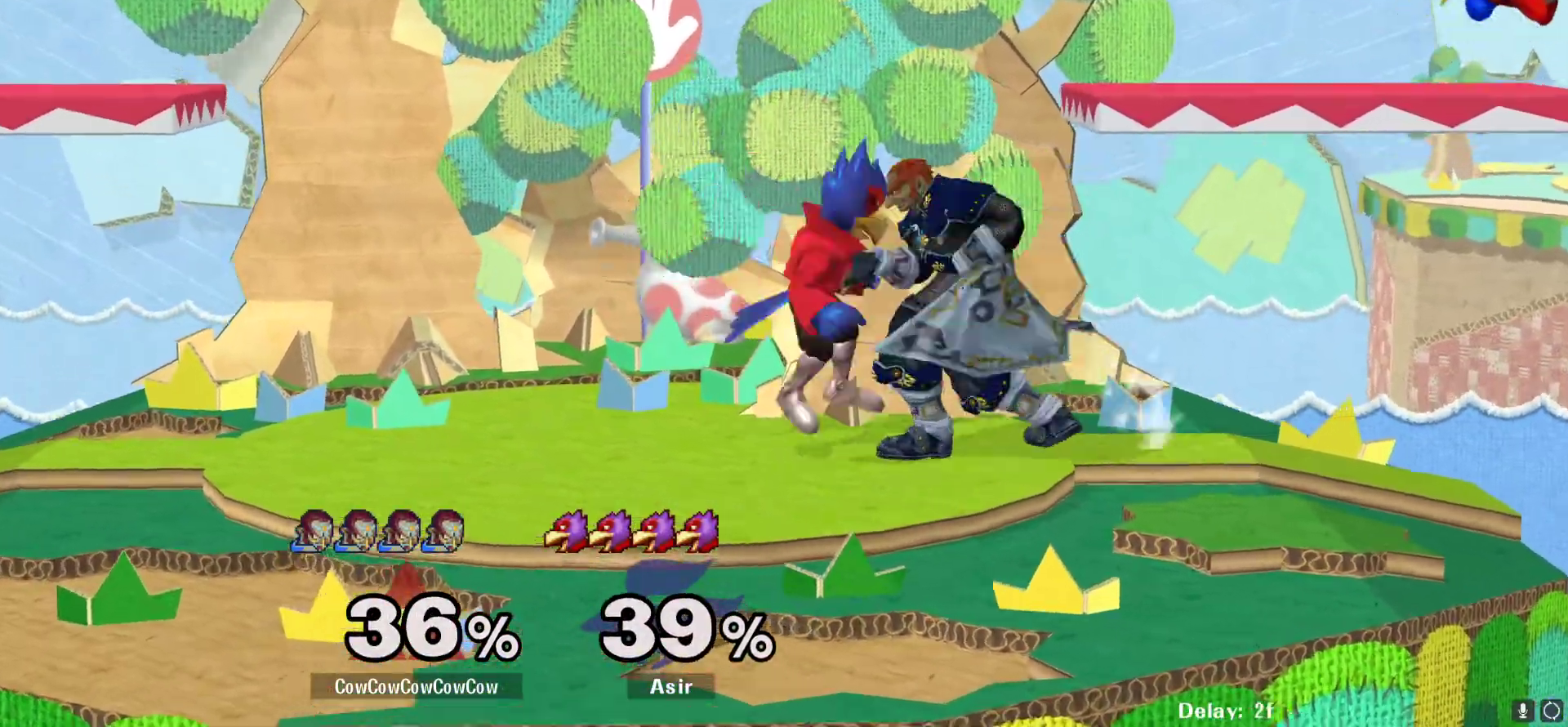
Gameplay with a controller (arcade stick); each line is a JSON object with the inputs held at the frame after it. "events" lists button and stick changes between this image and that frame as [ms after this image, input, new state], when the widget could be followed in between. Not read: L3 R3 other_buttons.
{"buttons": [], "events": [[200, "C_DOWN", "up"]]}
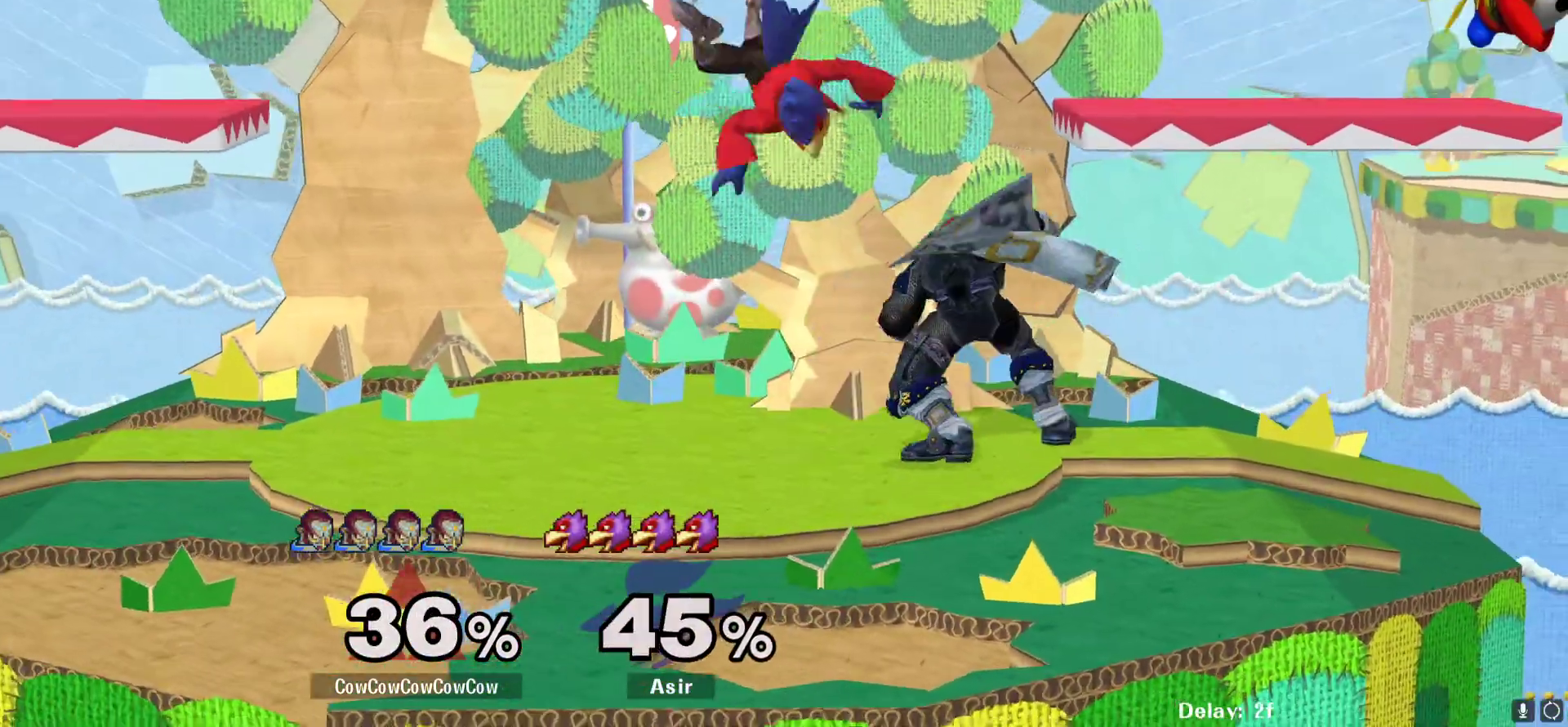
{"buttons": ["Y", "DPAD_LEFT"], "events": [[83, "A", "down"], [200, "A", "up"], [467, "DPAD_LEFT", "down"], [500, "Y", "down"]]}
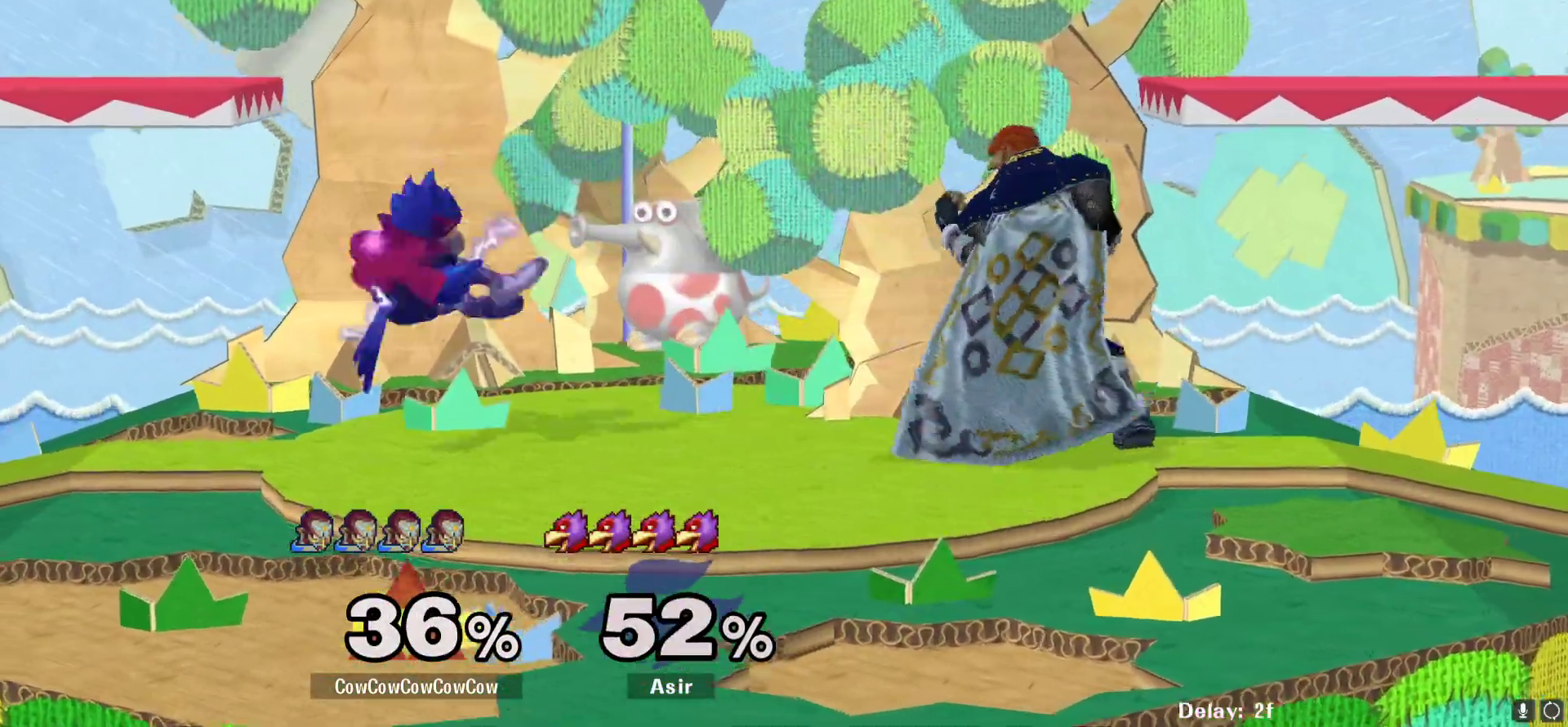
{"buttons": ["Y"], "events": [[50, "Y", "up"], [333, "DPAD_DOWN", "down"], [417, "DPAD_LEFT", "up"], [433, "DPAD_DOWN", "up"], [450, "Y", "down"]]}
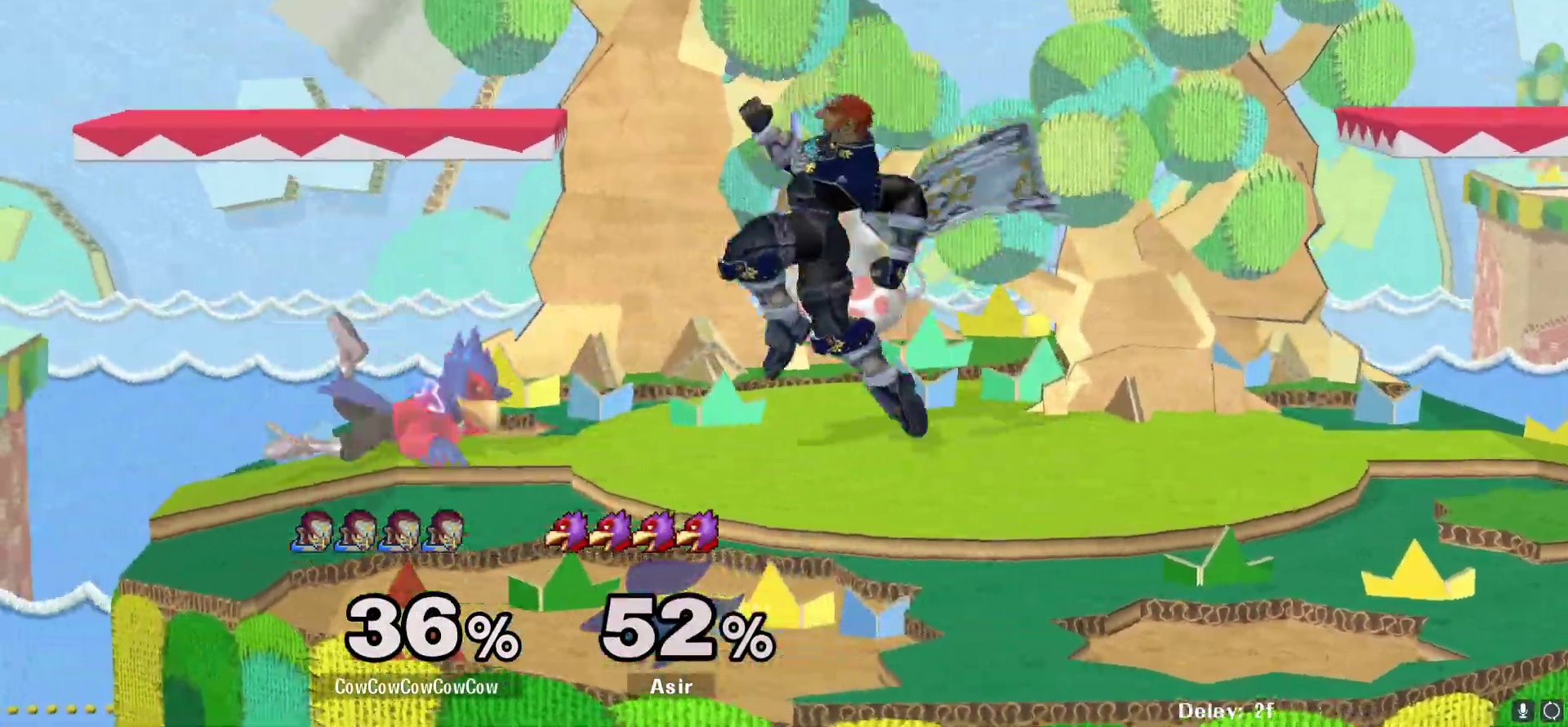
{"buttons": ["DPAD_LEFT", "C_LEFT"], "events": [[33, "Y", "up"], [133, "DPAD_LEFT", "down"], [417, "C_LEFT", "down"]]}
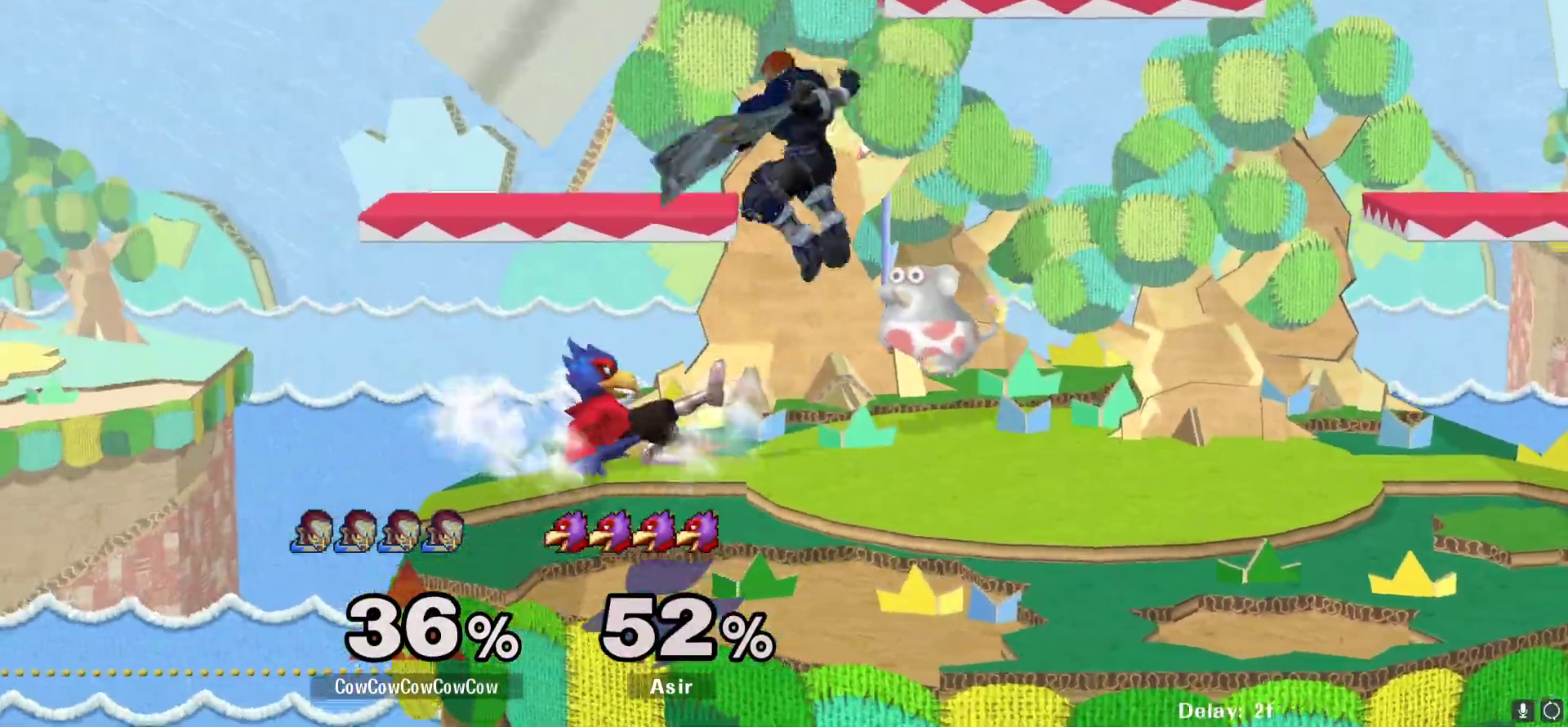
{"buttons": [], "events": [[83, "Z", "down"], [167, "C_LEFT", "up"], [167, "Z", "up"], [217, "Z", "down"], [300, "DPAD_LEFT", "up"], [333, "Z", "up"]]}
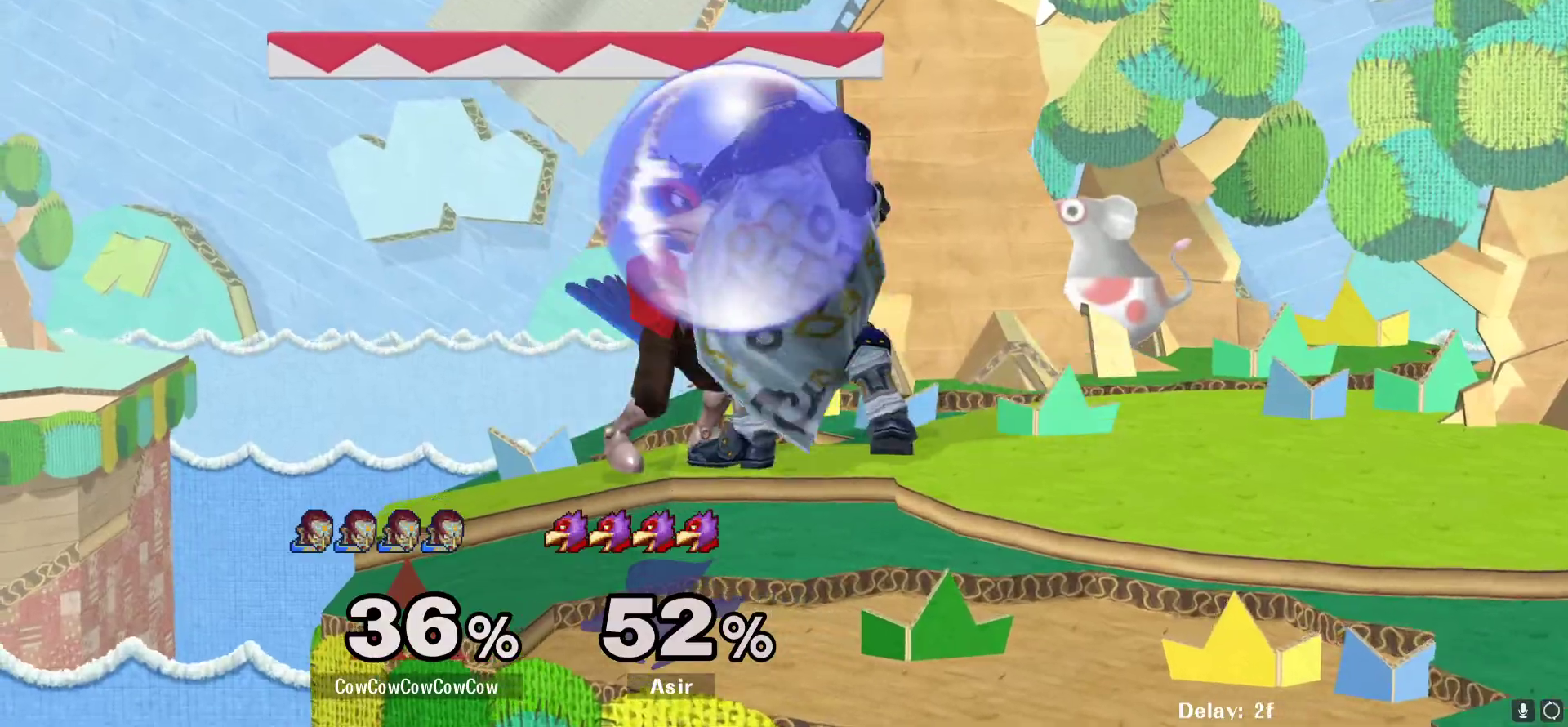
{"buttons": ["A"], "events": [[50, "A", "down"], [150, "A", "up"], [500, "A", "down"]]}
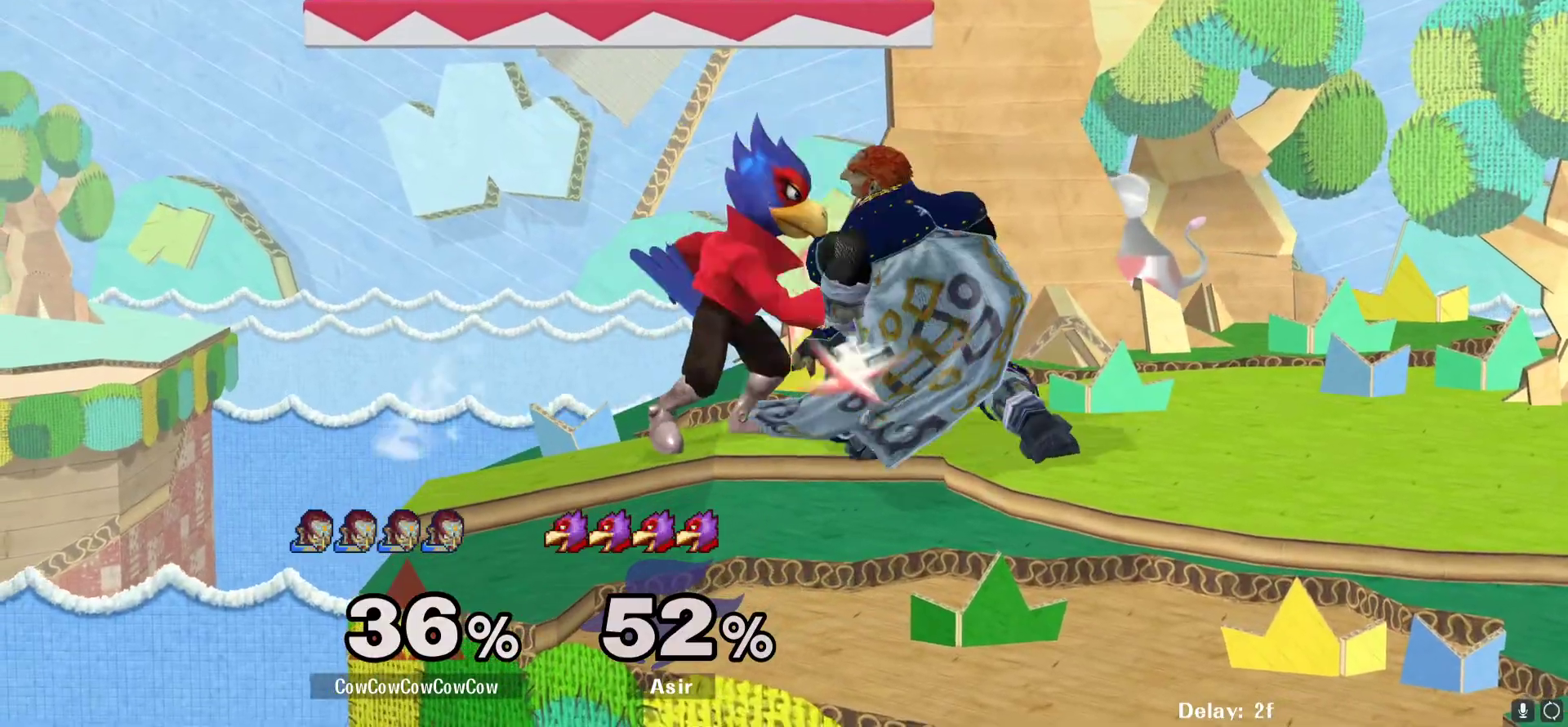
{"buttons": ["B", "DPAD_DOWN", "DPAD_RIGHT"]}
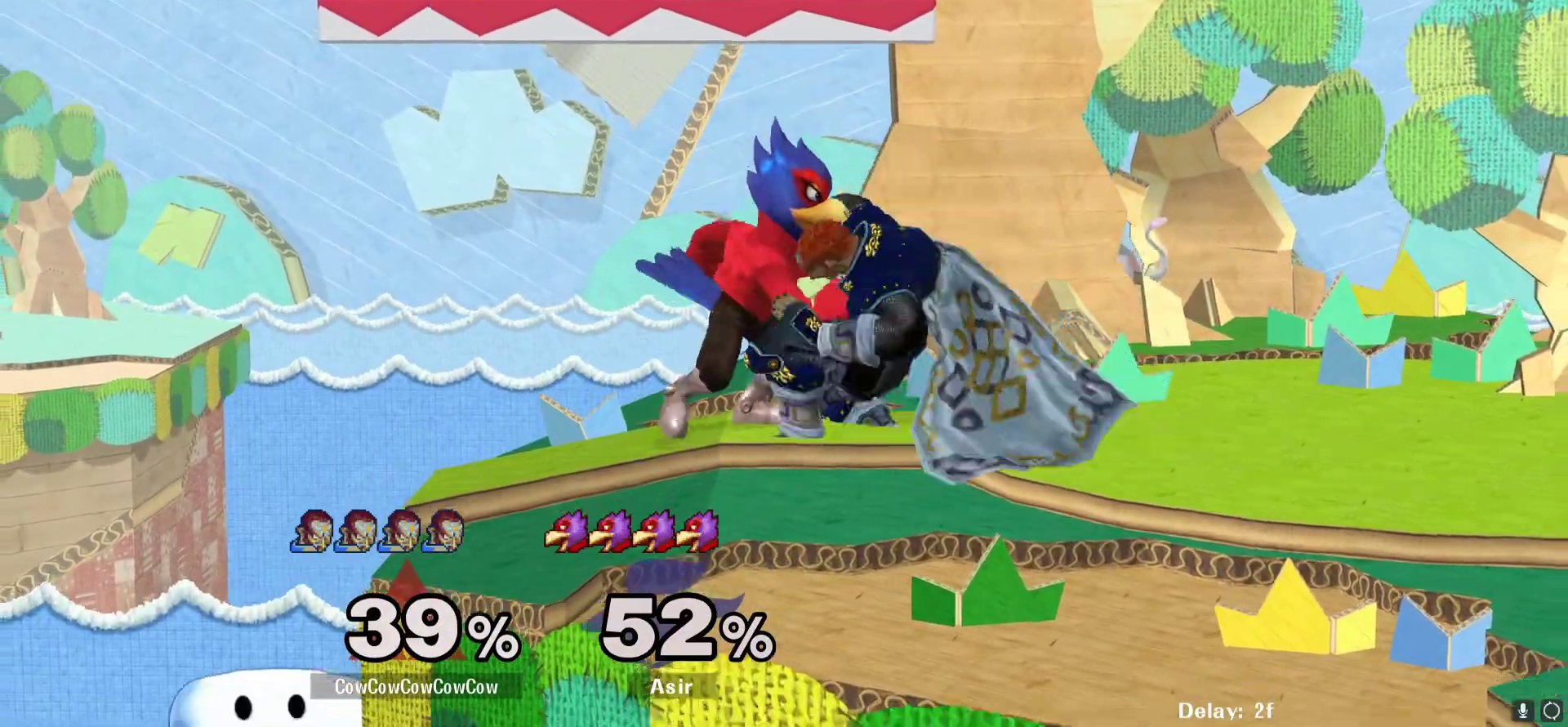
{"buttons": ["L1", "DPAD_RIGHT"], "events": [[17, "DPAD_DOWN", "up"], [50, "B", "up"], [67, "DPAD_UP", "down"], [83, "L1", "down"], [83, "Z", "down"], [133, "Z", "up"], [200, "DPAD_UP", "up"]]}
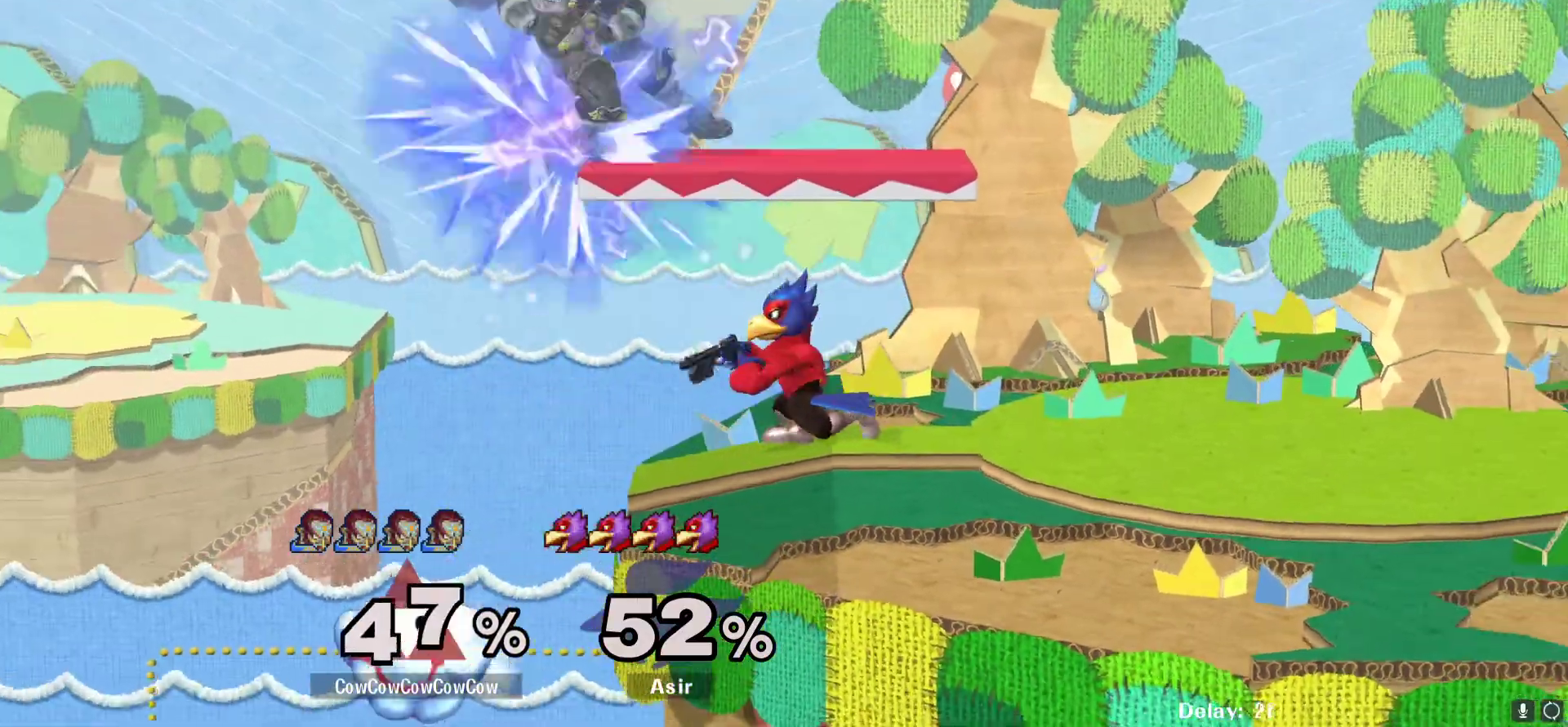
{"buttons": ["DPAD_RIGHT"], "events": [[350, "C_UP", "down"], [350, "L1", "up"], [450, "C_UP", "up"]]}
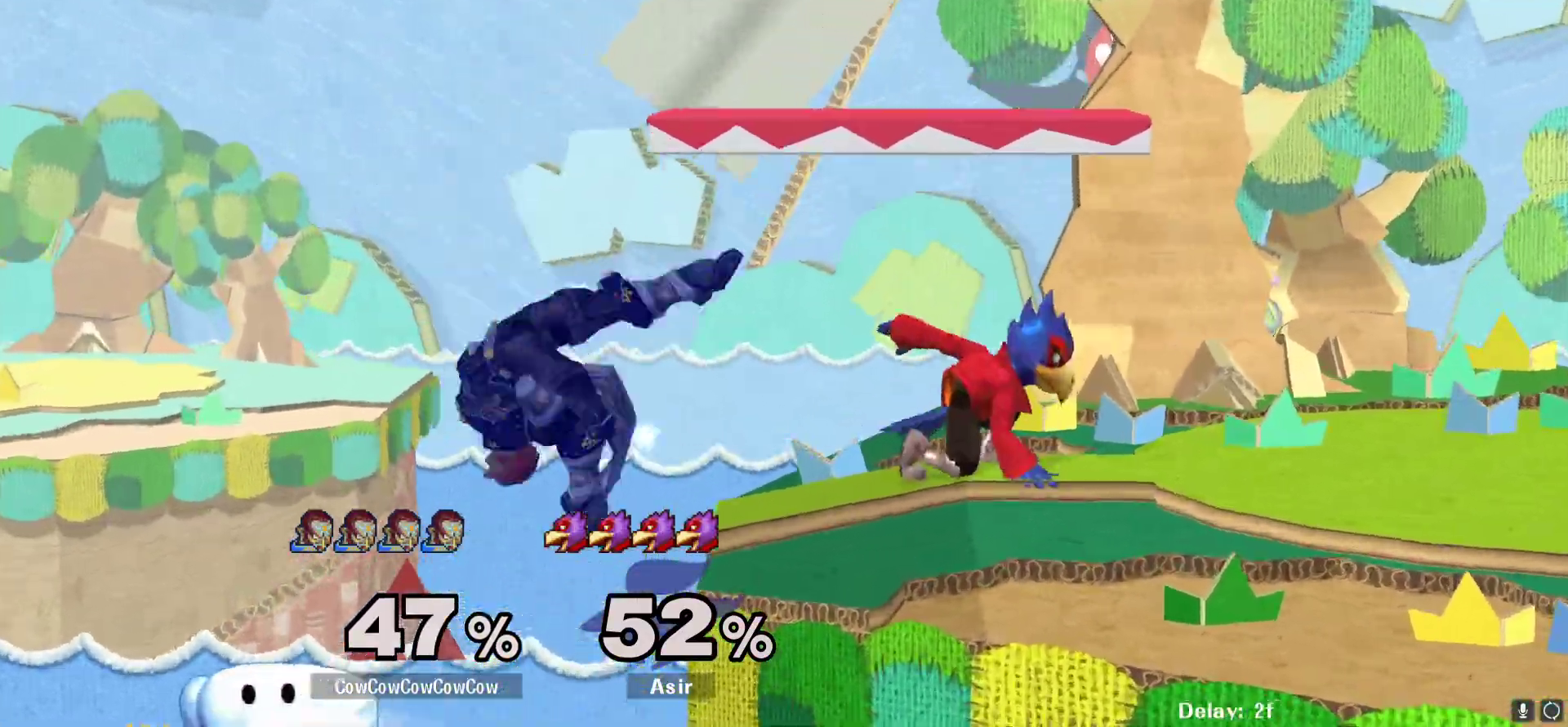
{"buttons": ["Y"], "events": [[33, "DPAD_RIGHT", "up"], [333, "Y", "down"], [417, "Y", "up"], [467, "Y", "down"]]}
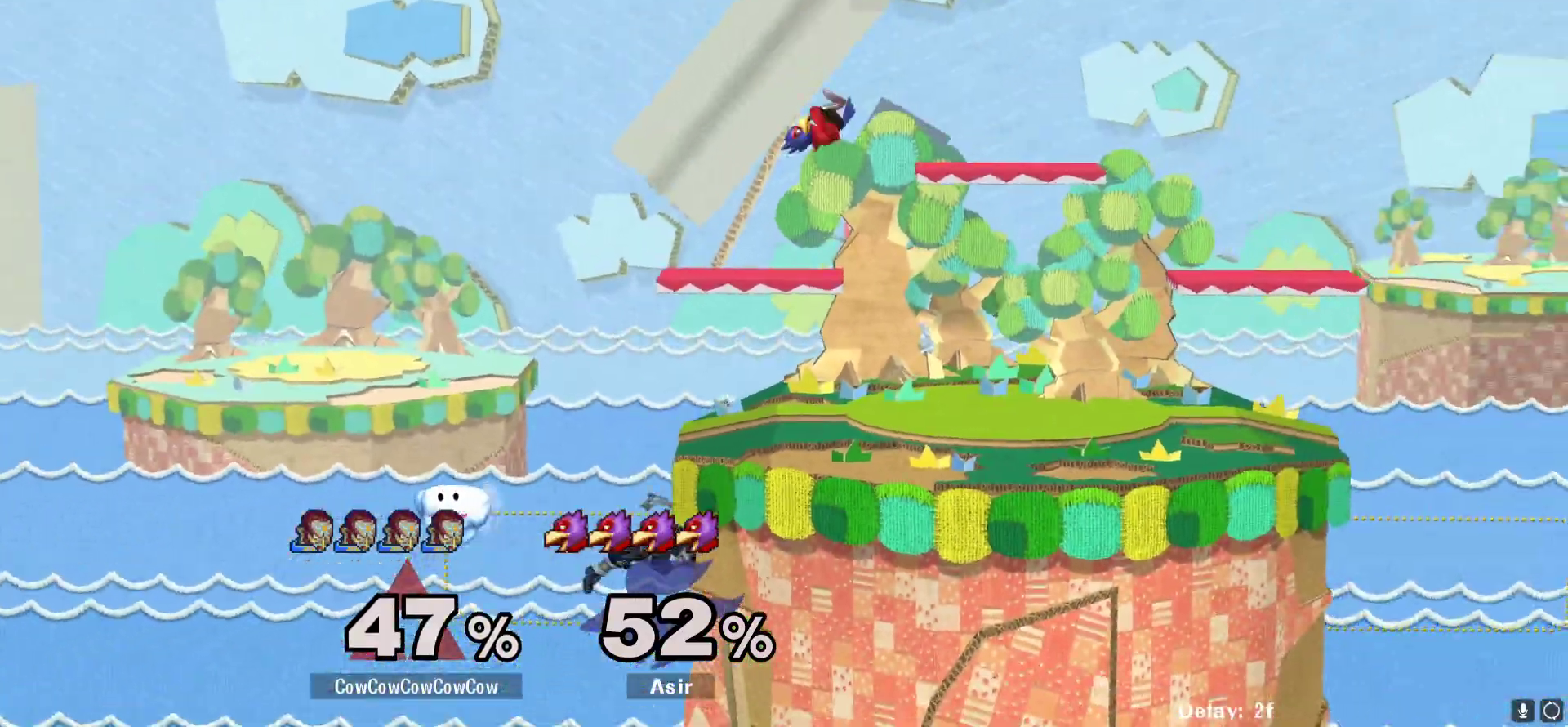
{"buttons": ["B", "DPAD_UP"], "events": [[83, "Y", "up"], [333, "DPAD_UP", "down"], [367, "B", "down"]]}
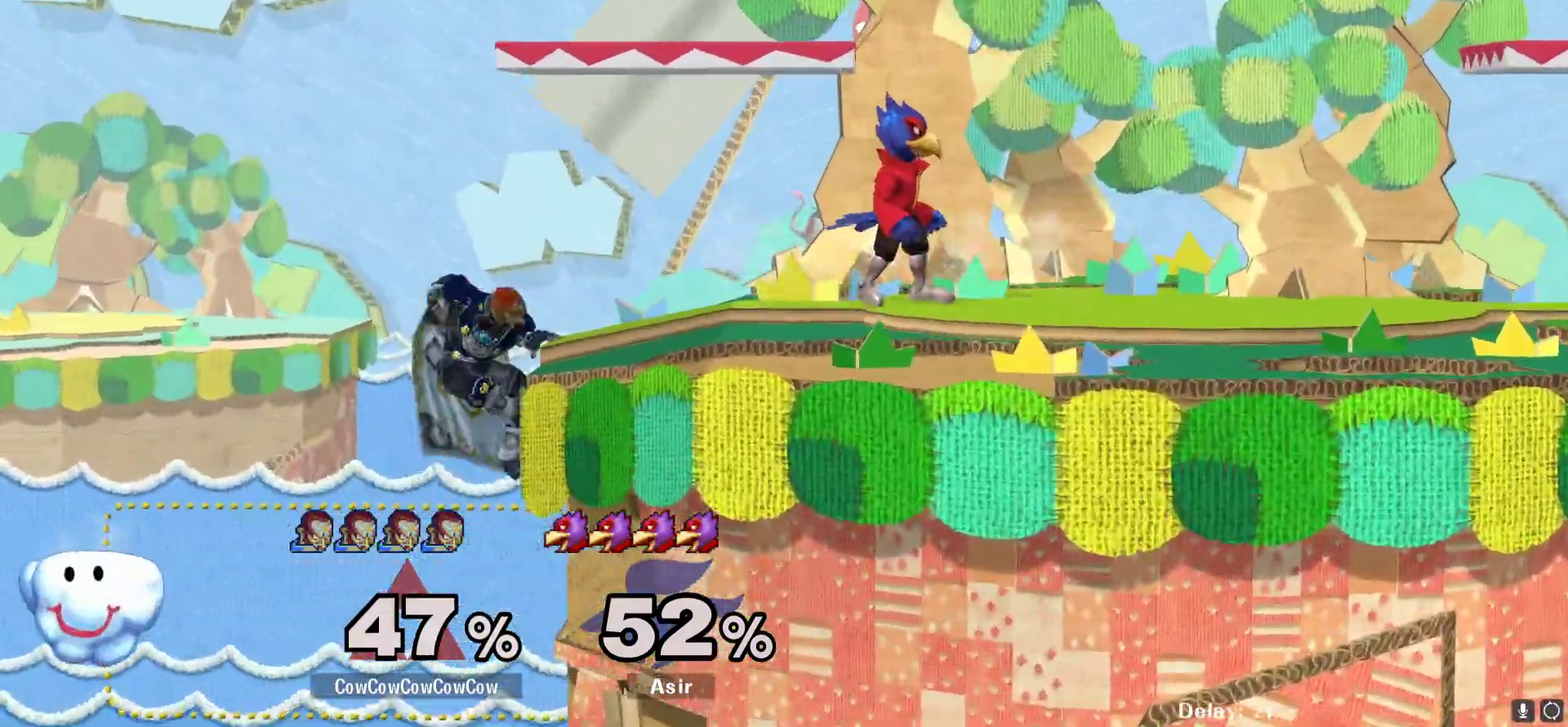
{"buttons": ["DPAD_DOWN", "DPAD_RIGHT"], "events": [[83, "DPAD_RIGHT", "down"], [117, "DPAD_UP", "up"], [150, "B", "up"], [500, "DPAD_DOWN", "down"]]}
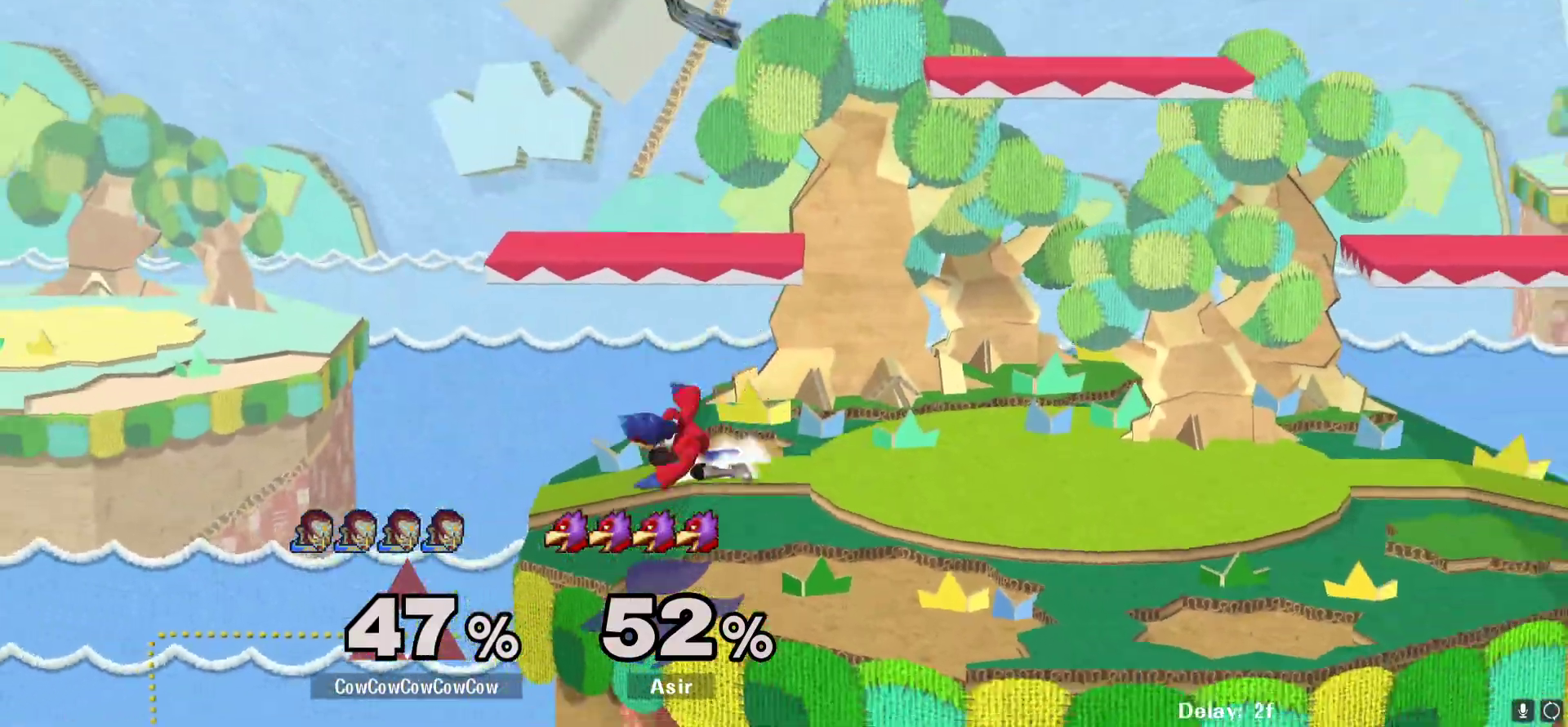
{"buttons": [], "events": [[67, "C_LEFT", "down"], [133, "DPAD_DOWN", "up"], [200, "DPAD_DOWN", "down"], [200, "Z", "down"], [217, "C_LEFT", "up"], [267, "Z", "up"], [333, "Z", "down"], [383, "DPAD_DOWN", "up"], [417, "DPAD_RIGHT", "up"], [450, "Z", "up"]]}
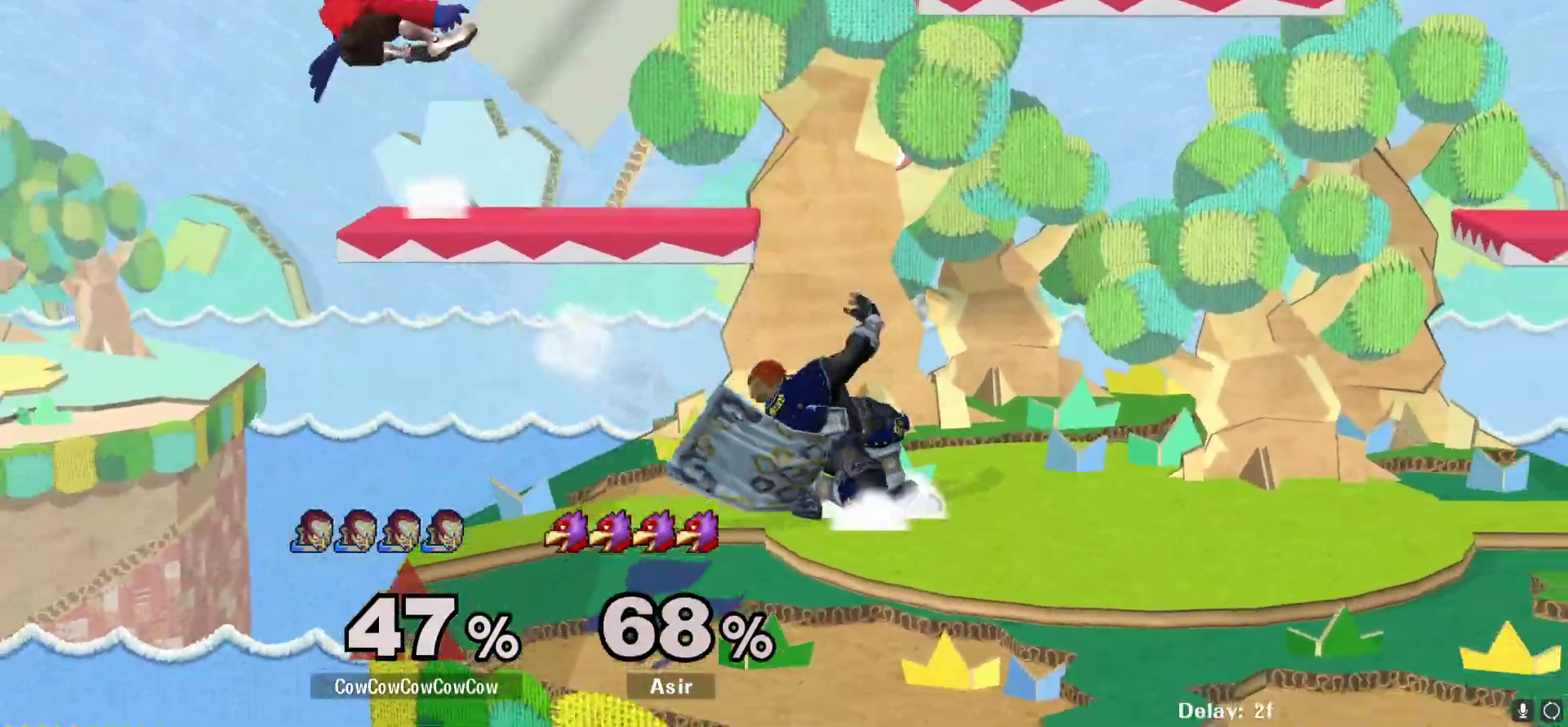
{"buttons": [], "events": [[83, "DPAD_LEFT", "down"], [167, "DPAD_DOWN", "down"], [167, "Y", "down"], [250, "R1", "down"], [300, "DPAD_LEFT", "up"], [383, "DPAD_DOWN", "up"], [383, "R1", "up"], [400, "Y", "up"]]}
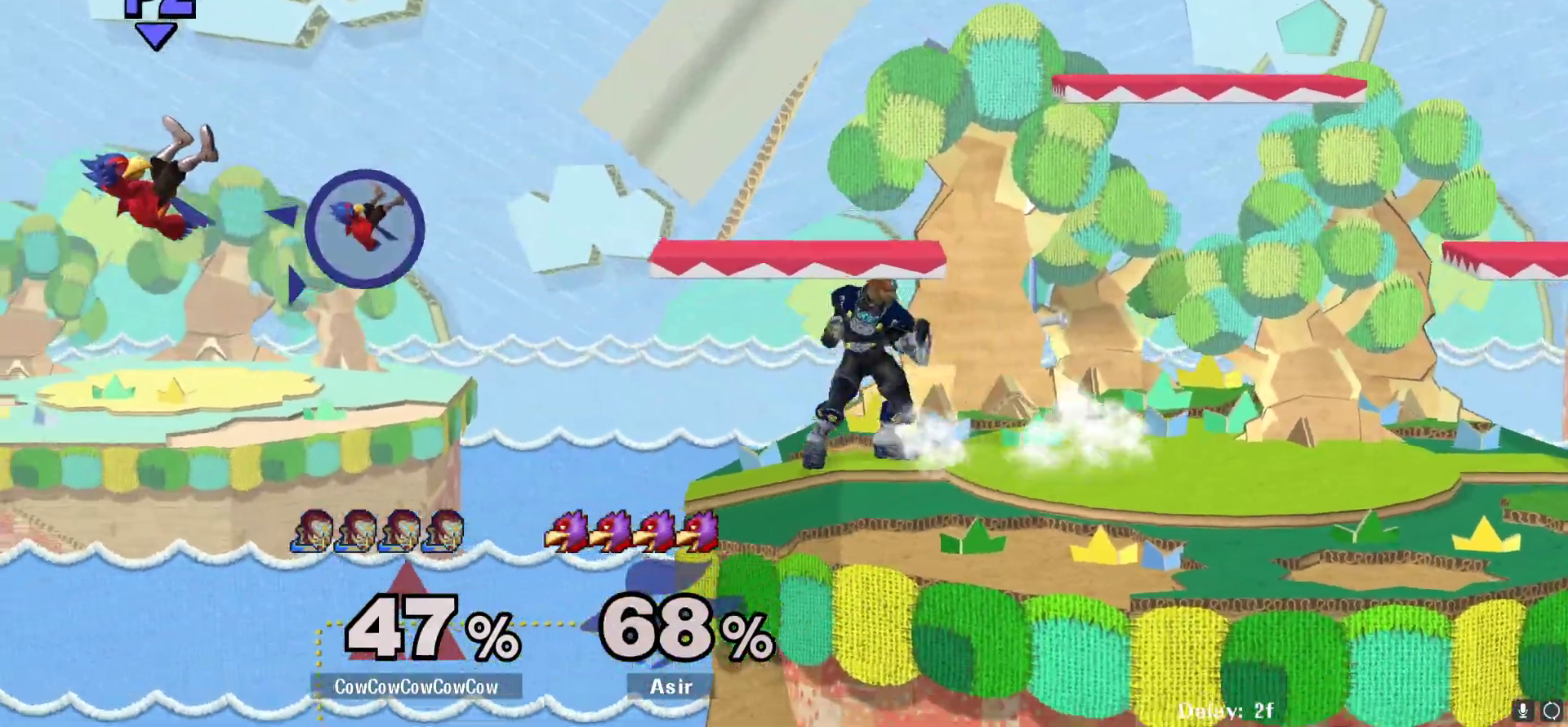
{"buttons": [], "events": [[17, "DPAD_LEFT", "down"], [117, "DPAD_LEFT", "up"], [200, "DPAD_RIGHT", "down"], [267, "Y", "down"], [283, "DPAD_LEFT", "down"], [317, "DPAD_RIGHT", "up"], [317, "Y", "up"], [433, "DPAD_LEFT", "up"]]}
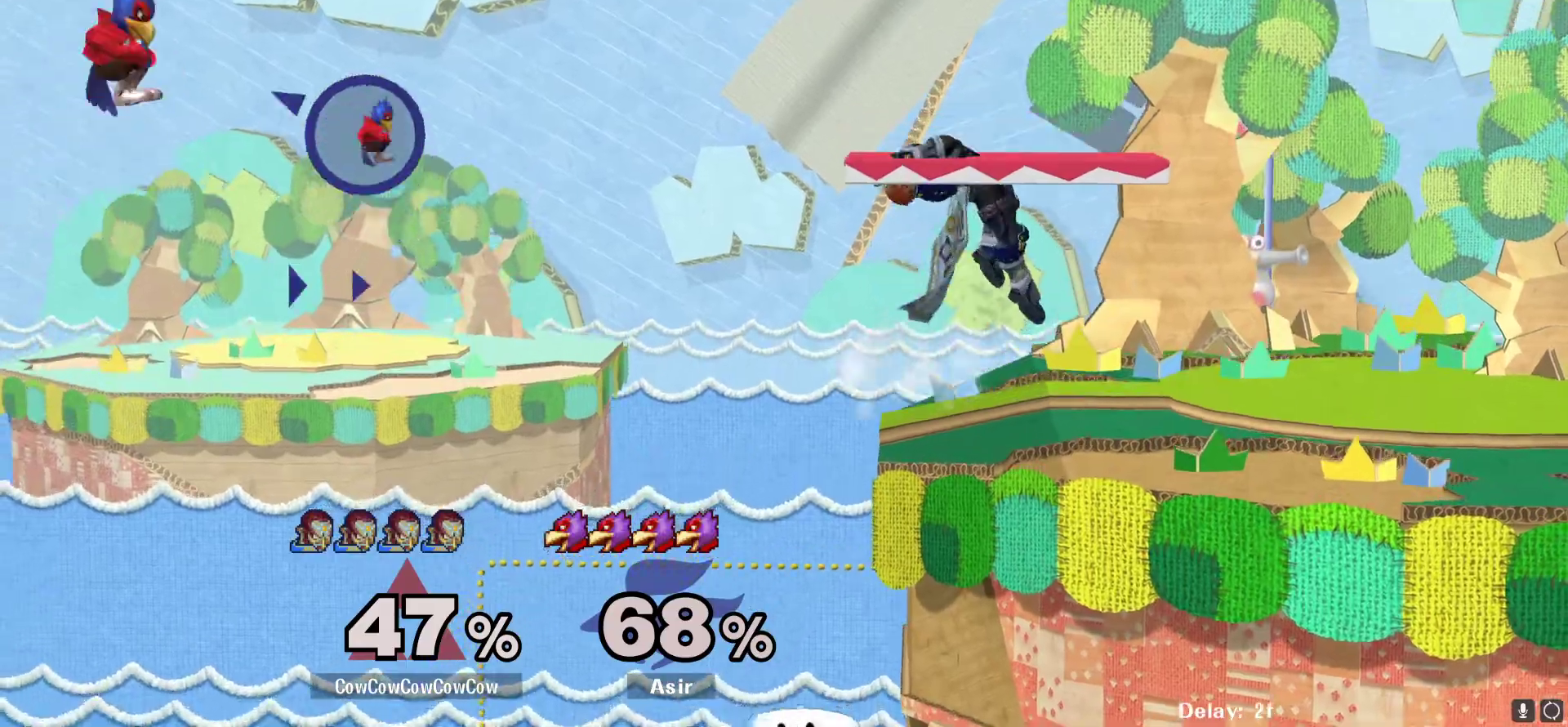
{"buttons": [], "events": [[83, "DPAD_LEFT", "down"], [150, "DPAD_LEFT", "up"]]}
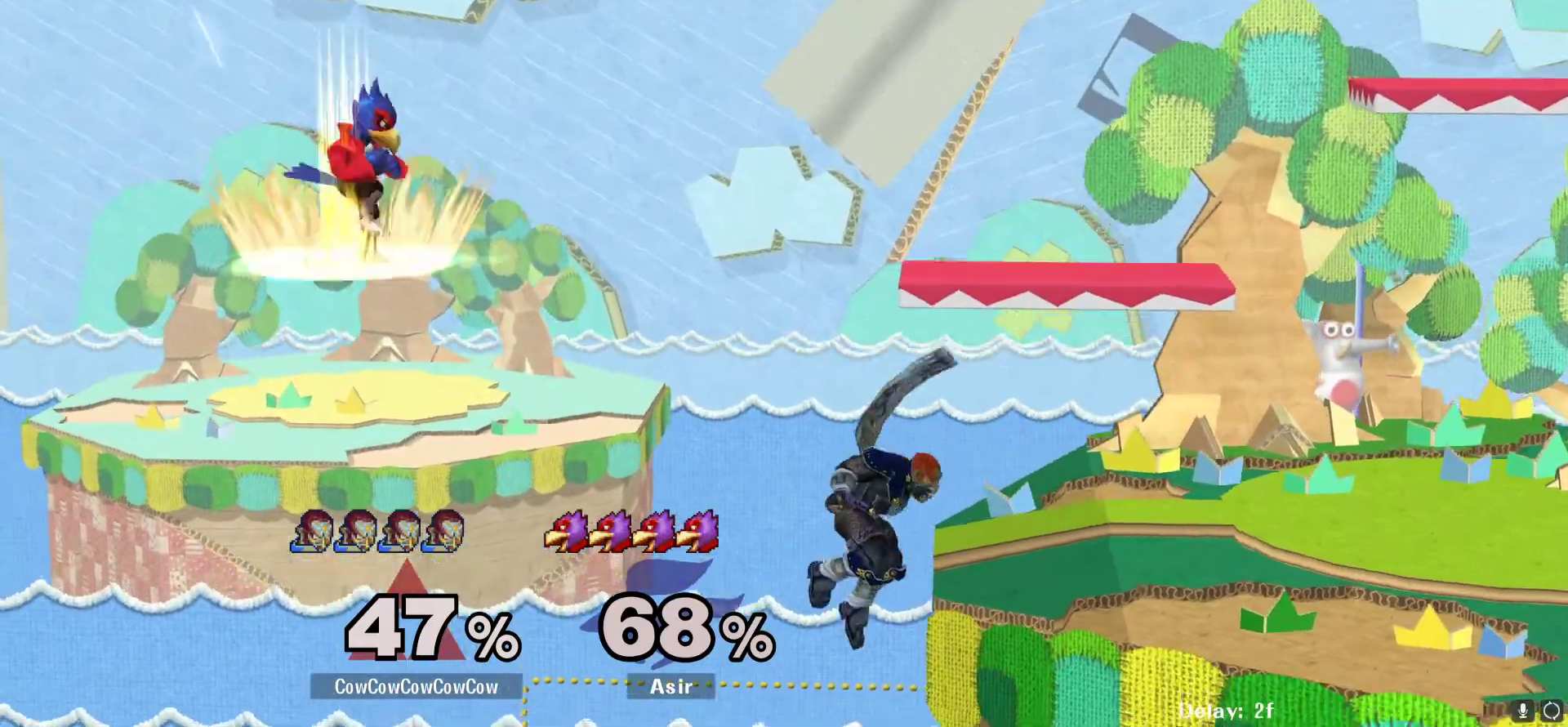
{"buttons": [], "events": []}
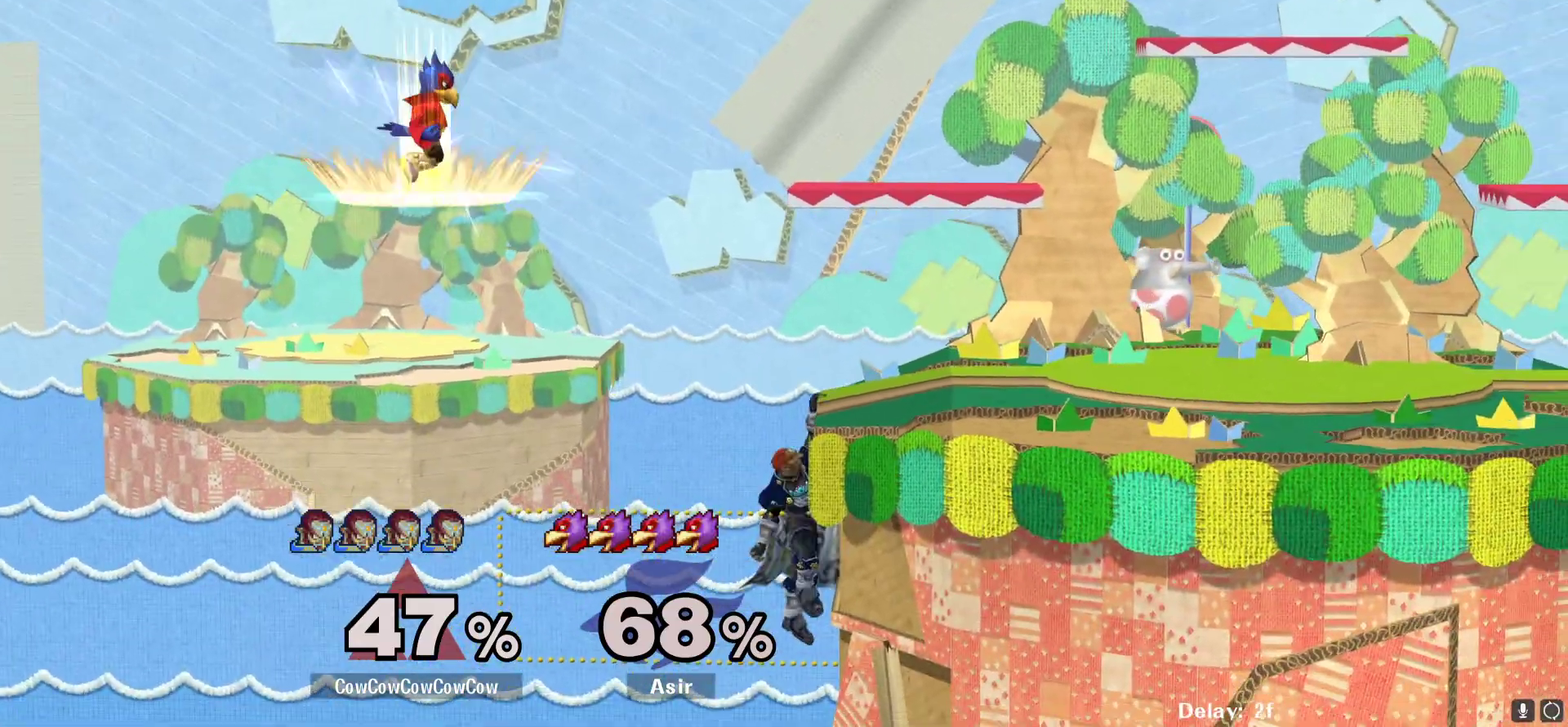
{"buttons": ["DPAD_RIGHT"], "events": [[217, "DPAD_RIGHT", "down"]]}
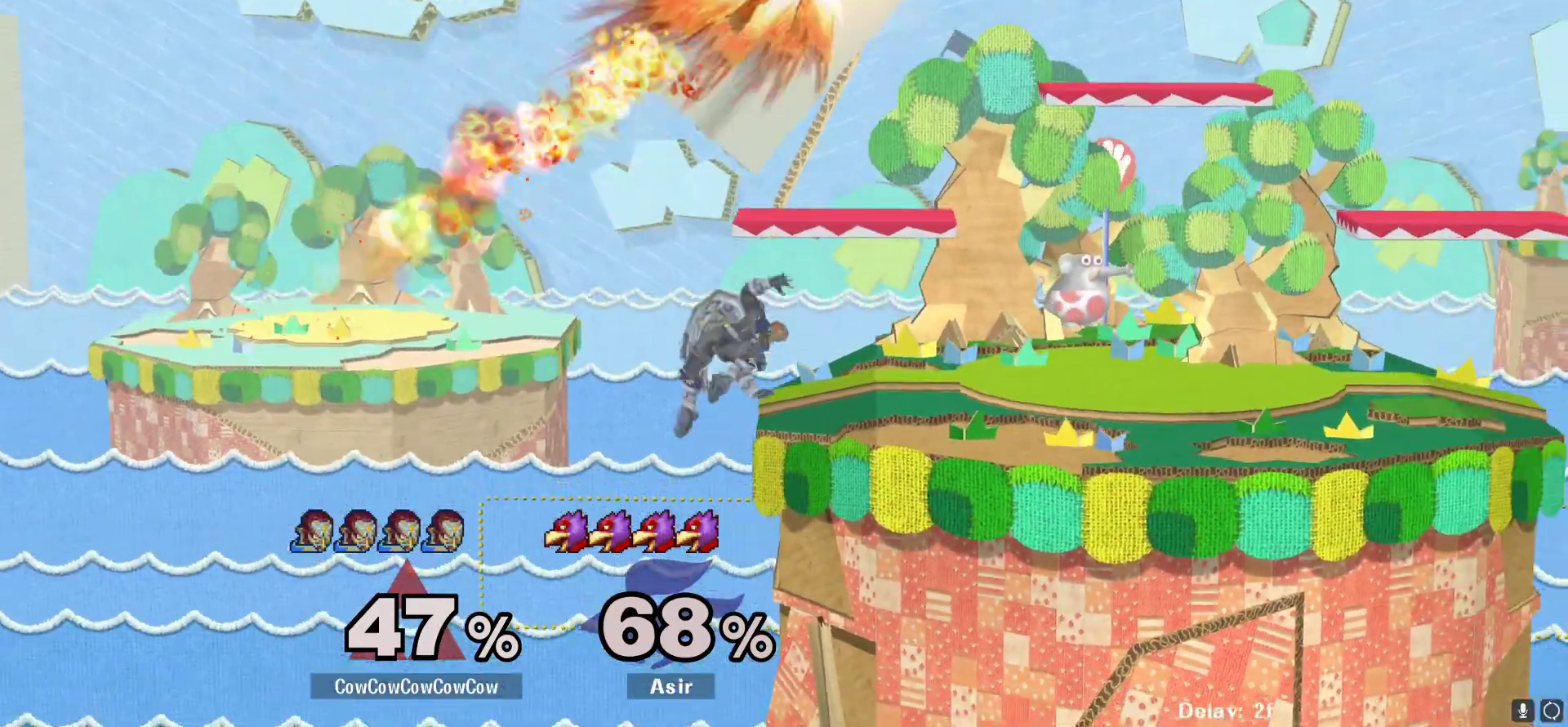
{"buttons": ["DPAD_RIGHT", "C_LEFT"], "events": [[83, "DPAD_RIGHT", "up"], [283, "DPAD_RIGHT", "down"], [317, "Y", "down"], [433, "C_LEFT", "down"], [500, "Y", "up"]]}
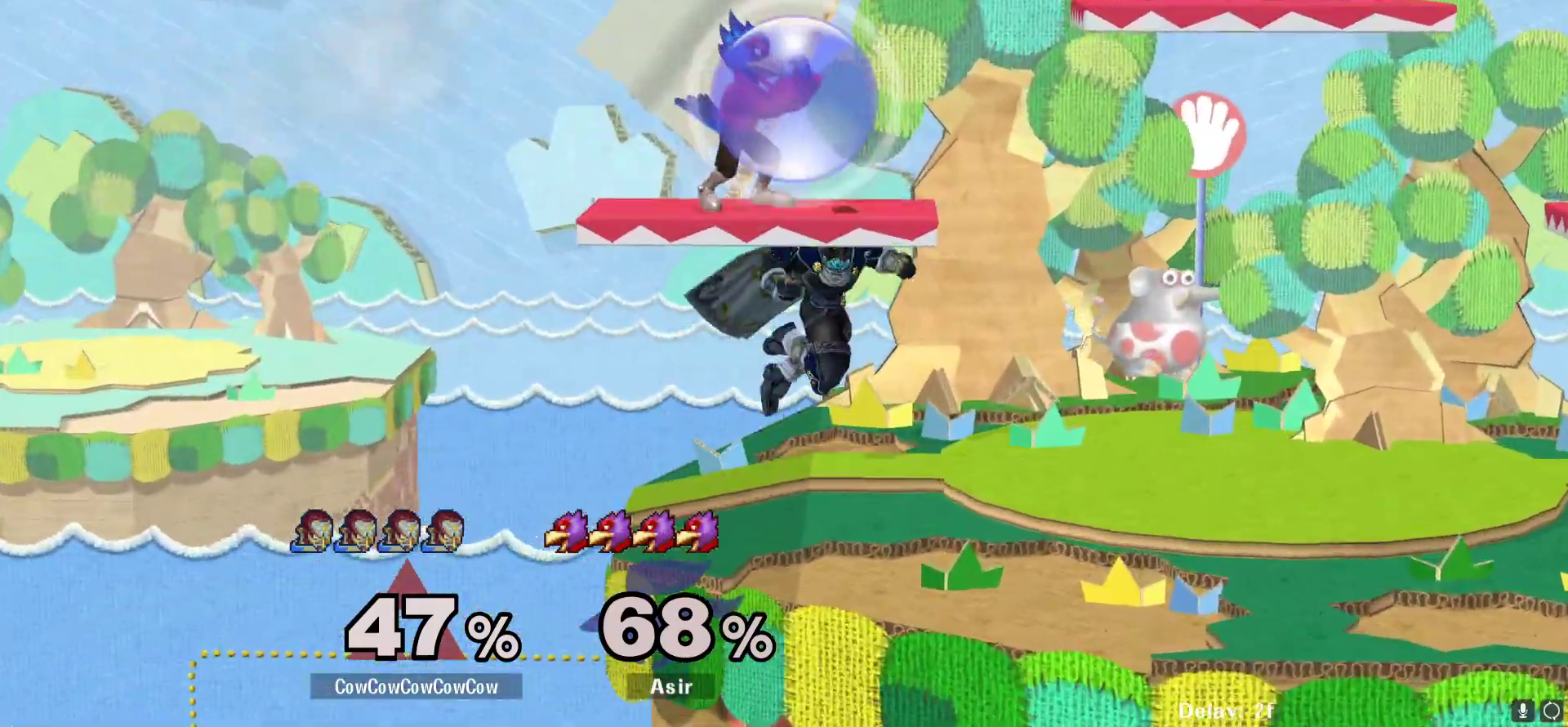
{"buttons": [], "events": [[83, "C_LEFT", "up"], [167, "DPAD_RIGHT", "up"], [217, "DPAD_LEFT", "down"], [333, "DPAD_LEFT", "up"]]}
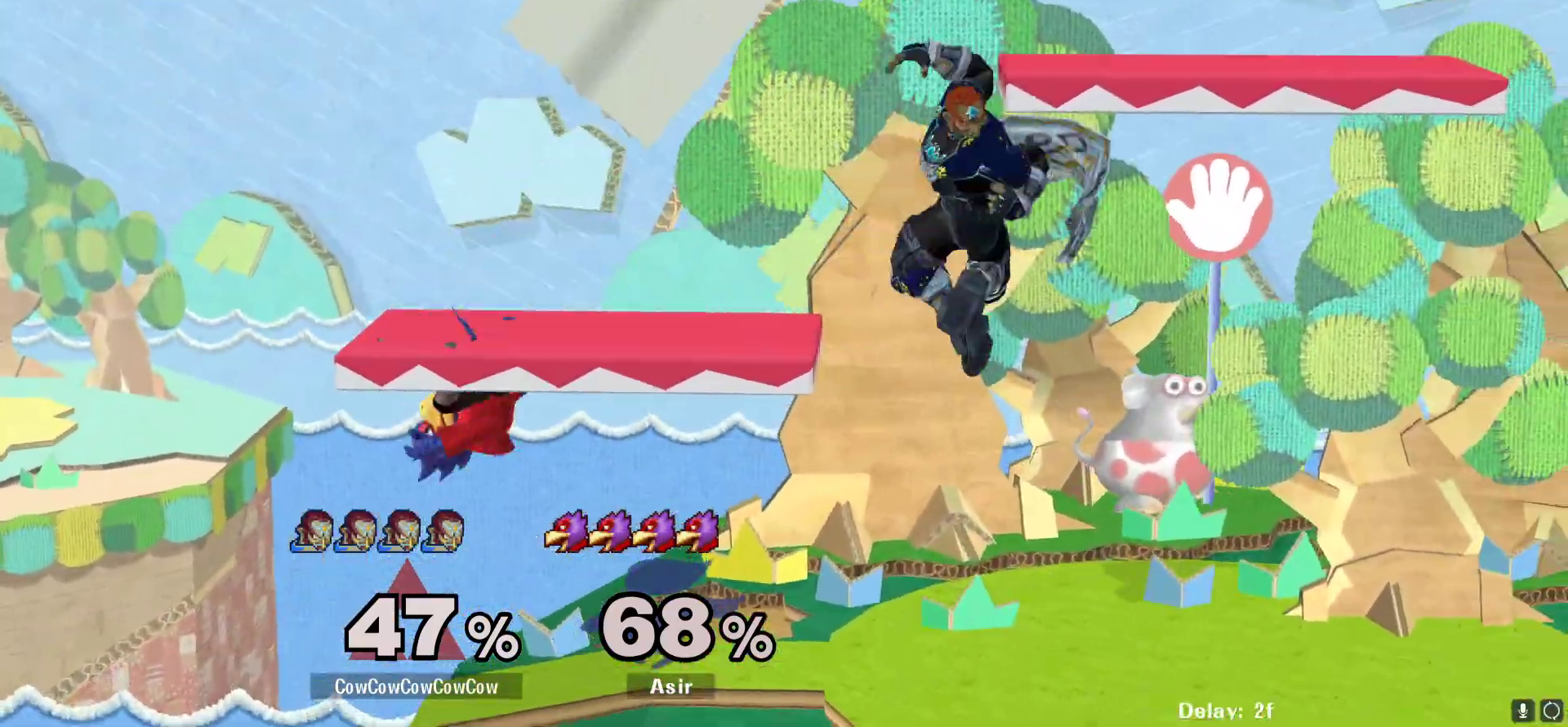
{"buttons": ["DPAD_DOWN", "DPAD_RIGHT", "C_LEFT"], "events": [[100, "Y", "down"], [200, "Y", "up"], [233, "DPAD_LEFT", "down"], [333, "DPAD_RIGHT", "down"], [350, "C_LEFT", "down"], [350, "DPAD_LEFT", "up"], [433, "DPAD_DOWN", "down"]]}
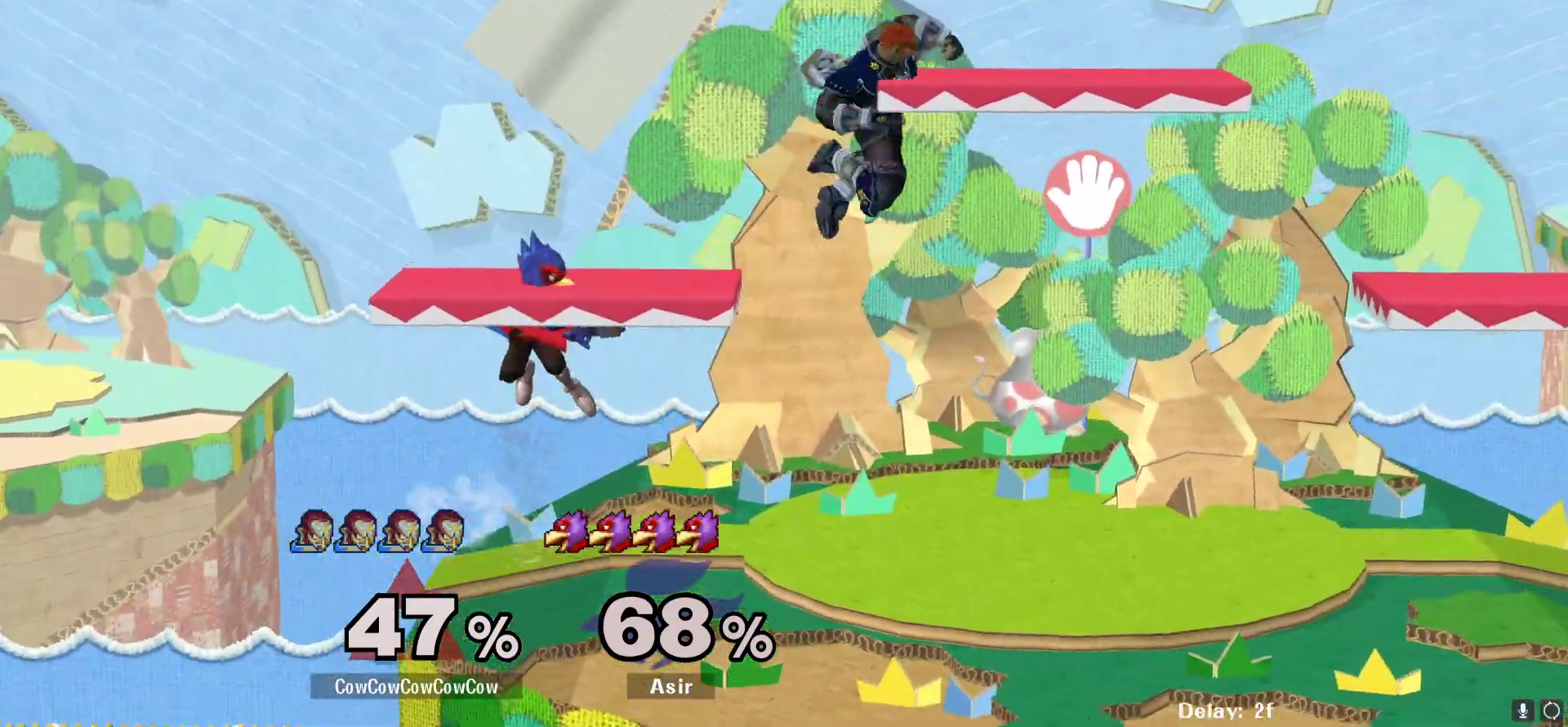
{"buttons": [], "events": [[50, "Z", "down"], [67, "C_LEFT", "up"], [83, "DPAD_DOWN", "up"], [133, "Z", "up"], [333, "DPAD_RIGHT", "up"]]}
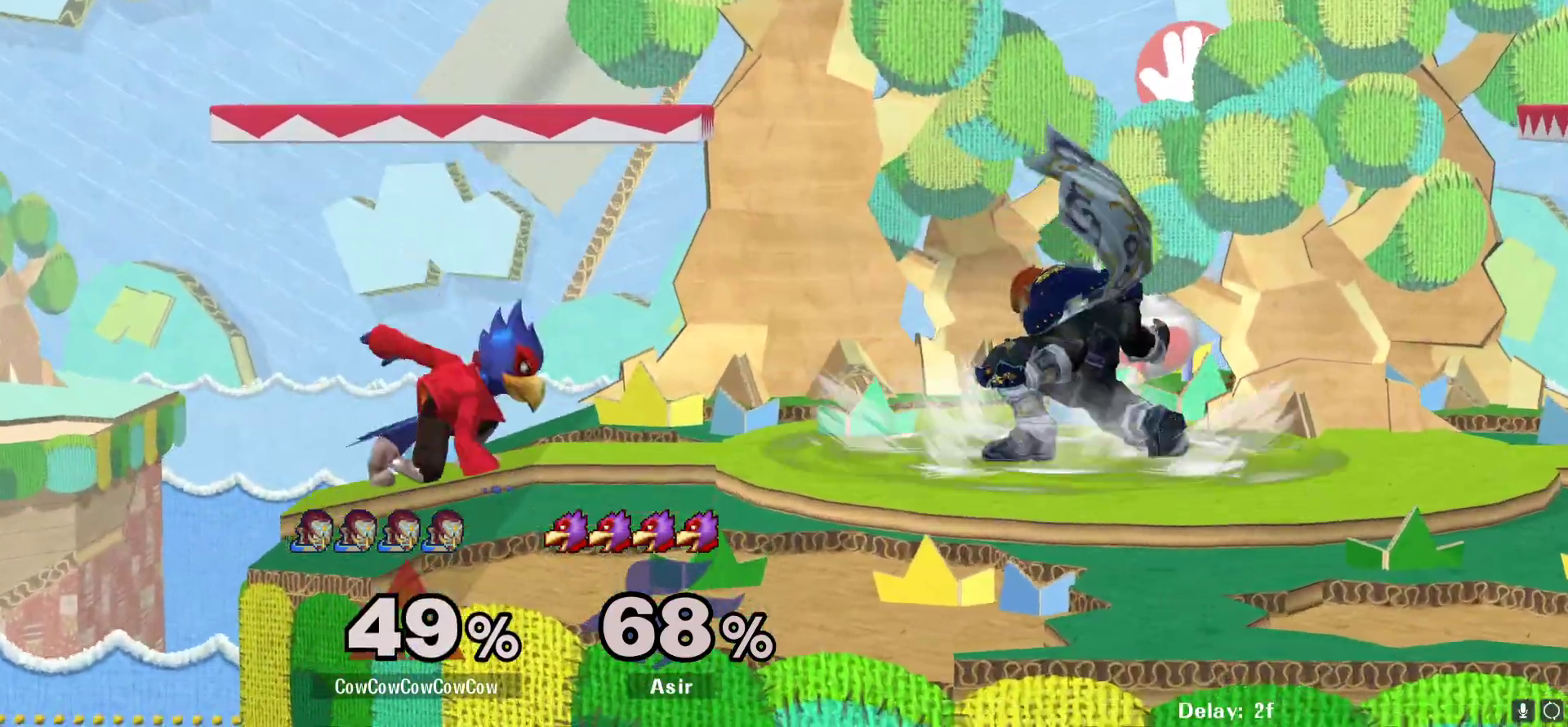
{"buttons": ["DPAD_LEFT"], "events": [[133, "Y", "down"], [333, "Y", "up"], [467, "DPAD_LEFT", "down"]]}
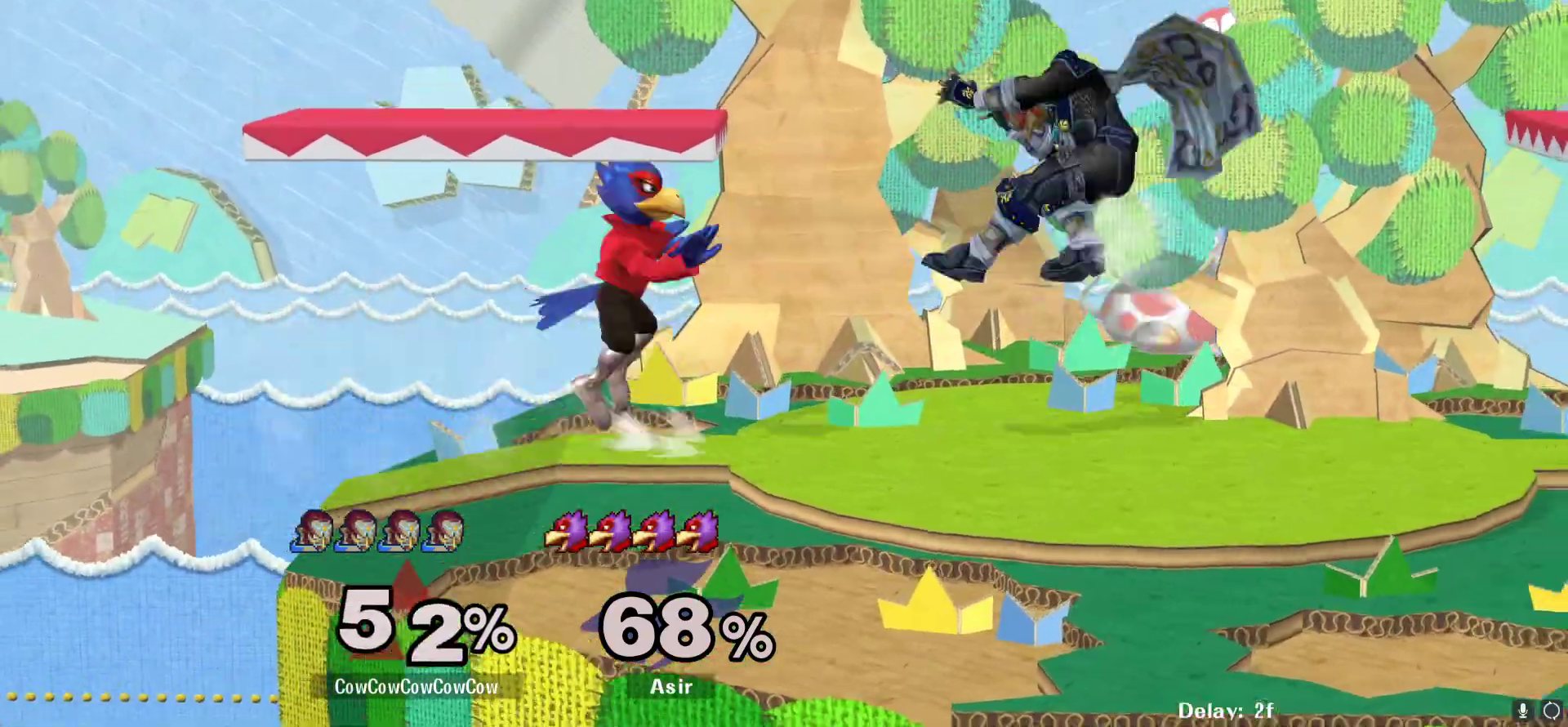
{"buttons": ["L1", "DPAD_DOWN"], "events": [[17, "C_LEFT", "down"], [167, "DPAD_LEFT", "up"], [183, "C_LEFT", "up"], [200, "DPAD_DOWN", "down"], [267, "L1", "down"]]}
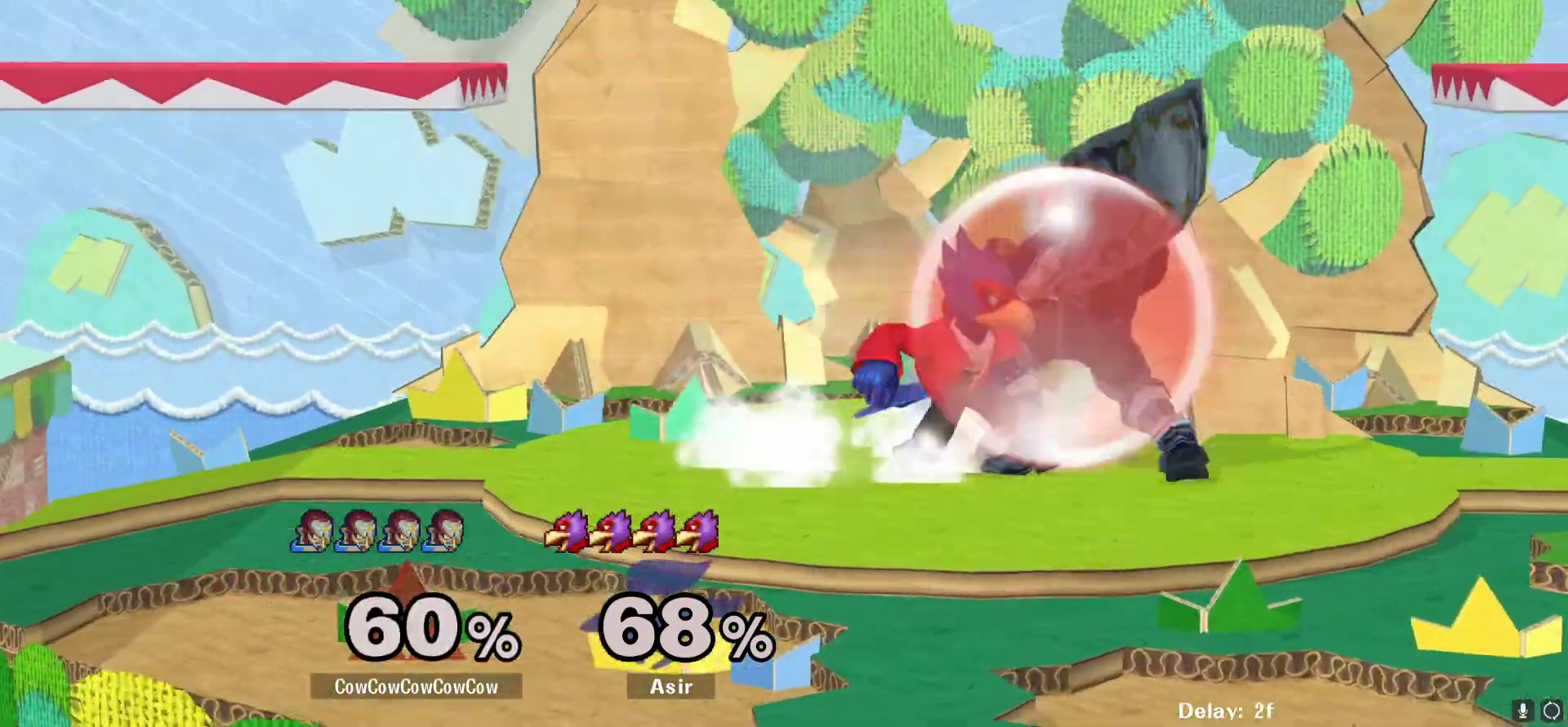
{"buttons": ["L1", "DPAD_DOWN"], "events": [[50, "A", "down"], [150, "A", "up"], [200, "A", "down"], [300, "A", "up"], [367, "A", "down"], [433, "A", "up"]]}
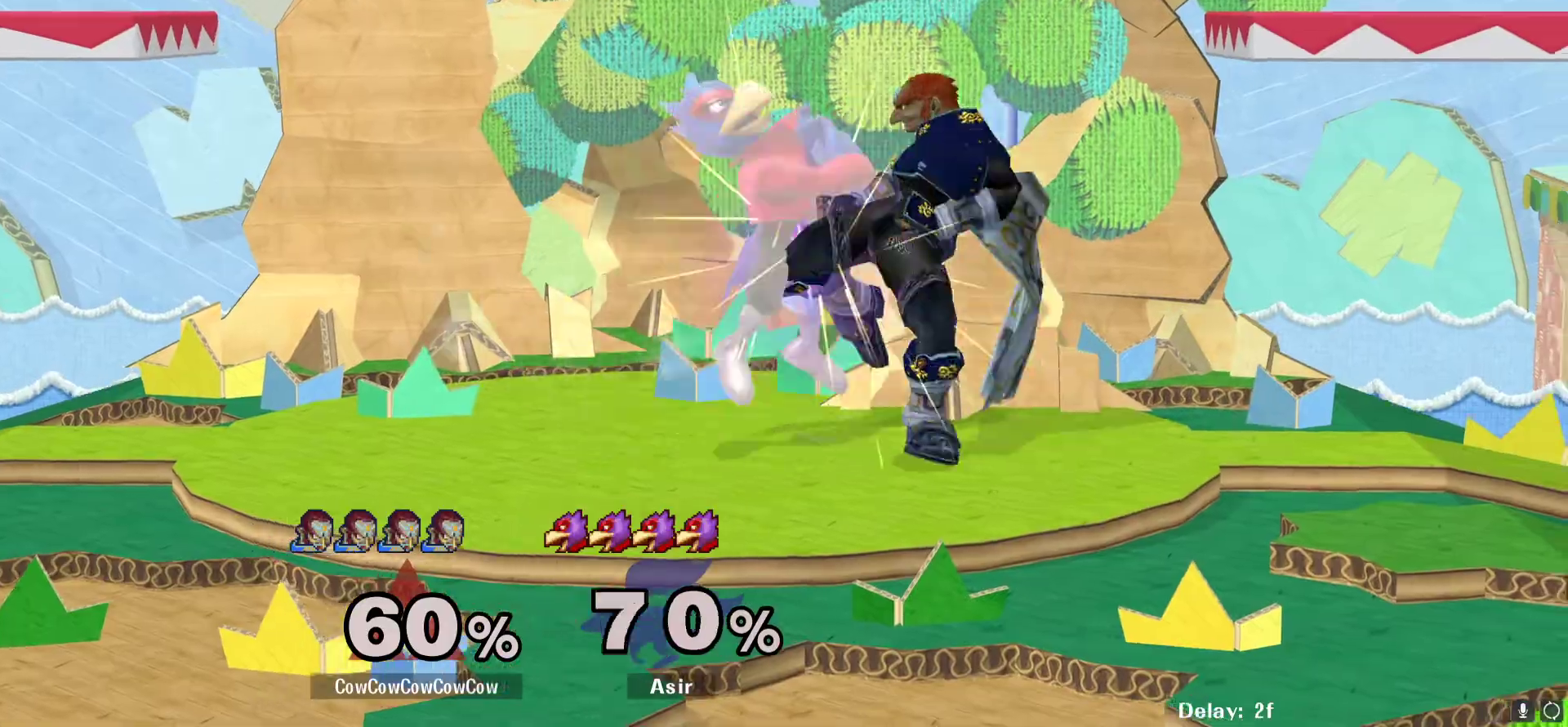
{"buttons": ["DPAD_UP"], "events": [[133, "L1", "up"], [150, "DPAD_DOWN", "up"], [300, "DPAD_UP", "down"]]}
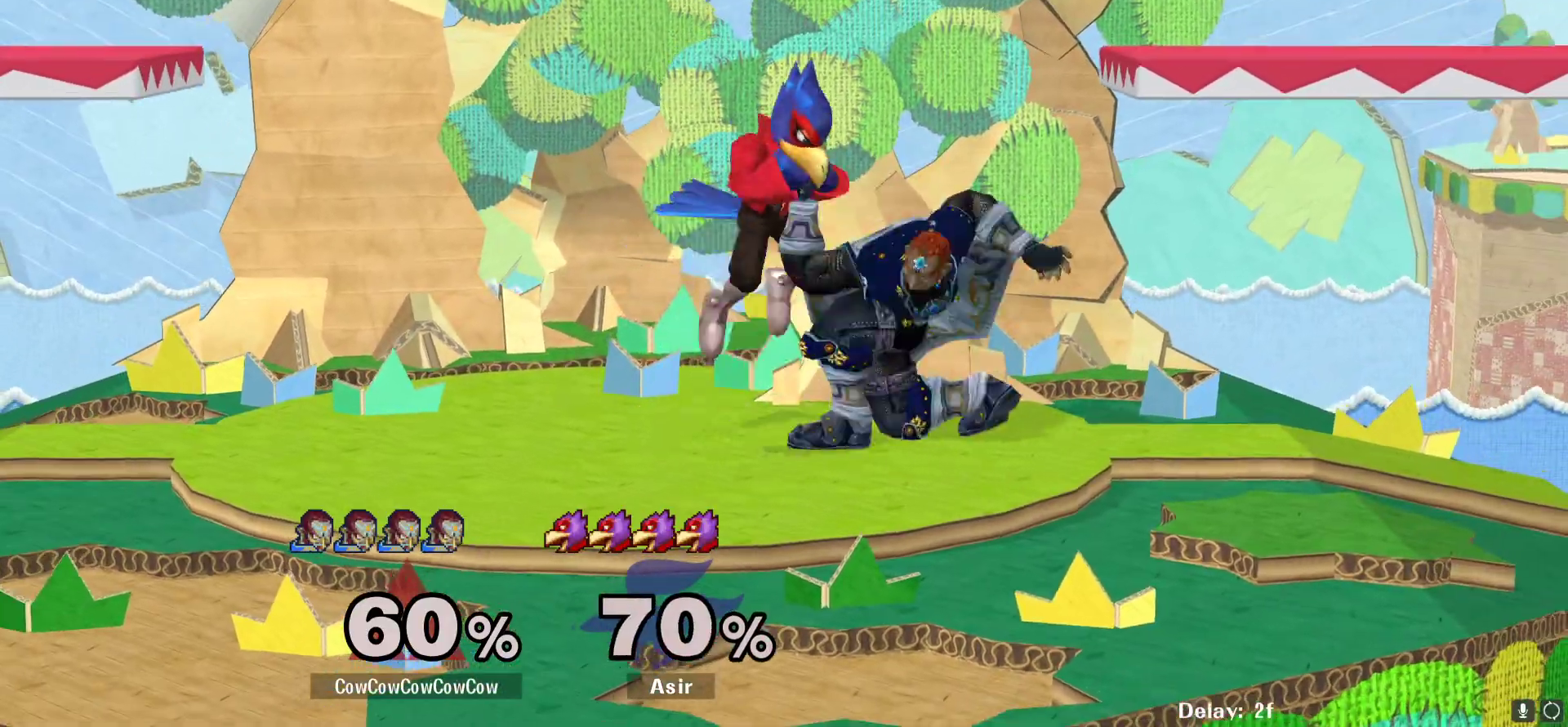
{"buttons": ["DPAD_LEFT"], "events": [[50, "DPAD_UP", "up"], [133, "DPAD_LEFT", "down"], [167, "DPAD_DOWN", "down"], [283, "DPAD_DOWN", "up"]]}
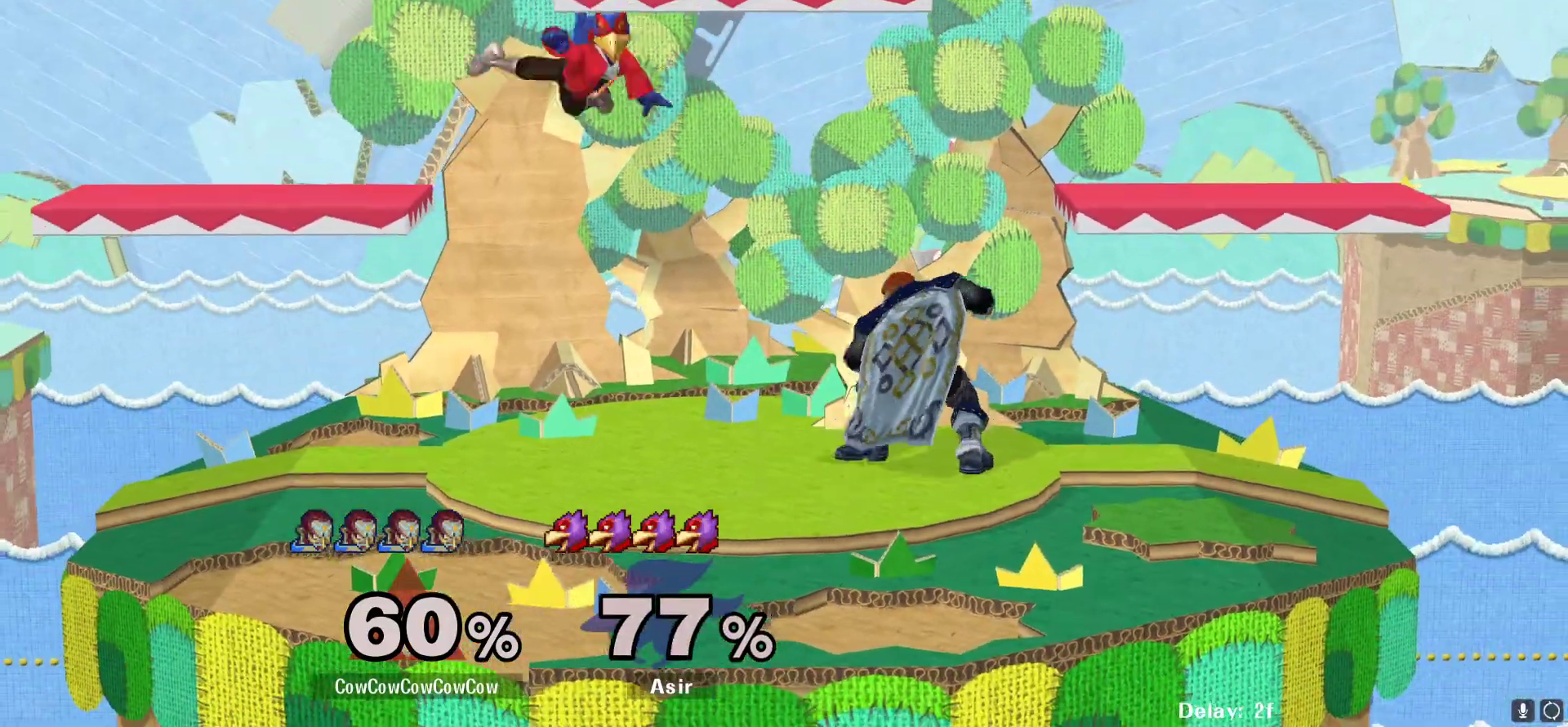
{"buttons": ["DPAD_RIGHT", "C_LEFT"], "events": [[233, "Y", "down"], [283, "Y", "up"], [417, "DPAD_LEFT", "up"], [433, "DPAD_RIGHT", "down"], [450, "C_LEFT", "down"]]}
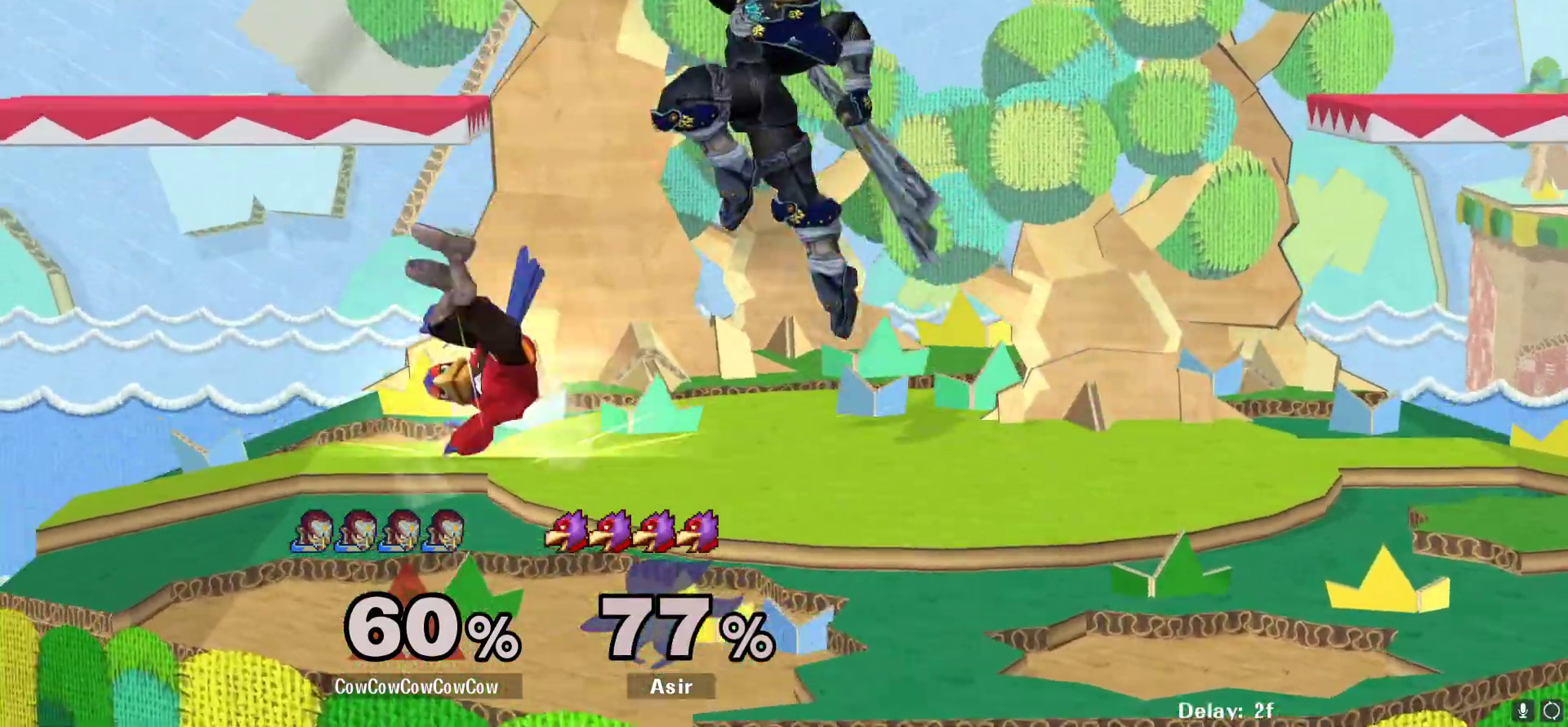
{"buttons": ["DPAD_LEFT"], "events": [[117, "DPAD_DOWN", "down"], [183, "Z", "down"], [233, "C_LEFT", "up"], [267, "DPAD_DOWN", "up"], [267, "Z", "up"], [333, "DPAD_RIGHT", "up"], [450, "DPAD_LEFT", "down"]]}
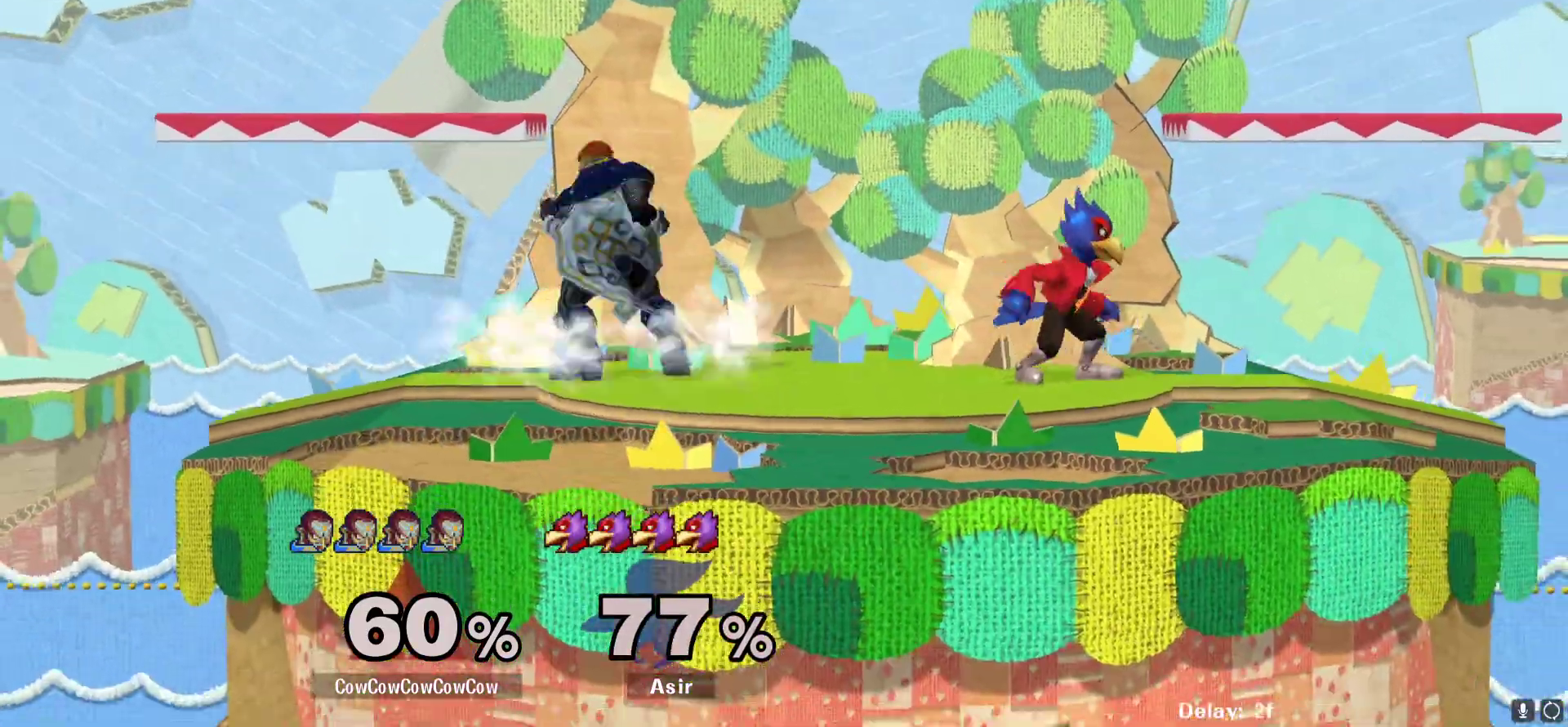
{"buttons": ["DPAD_RIGHT"], "events": [[33, "Y", "down"], [117, "Y", "up"], [150, "DPAD_LEFT", "up"], [167, "Y", "down"], [233, "DPAD_RIGHT", "down"], [283, "Y", "up"], [333, "R1", "down"], [467, "R1", "up"]]}